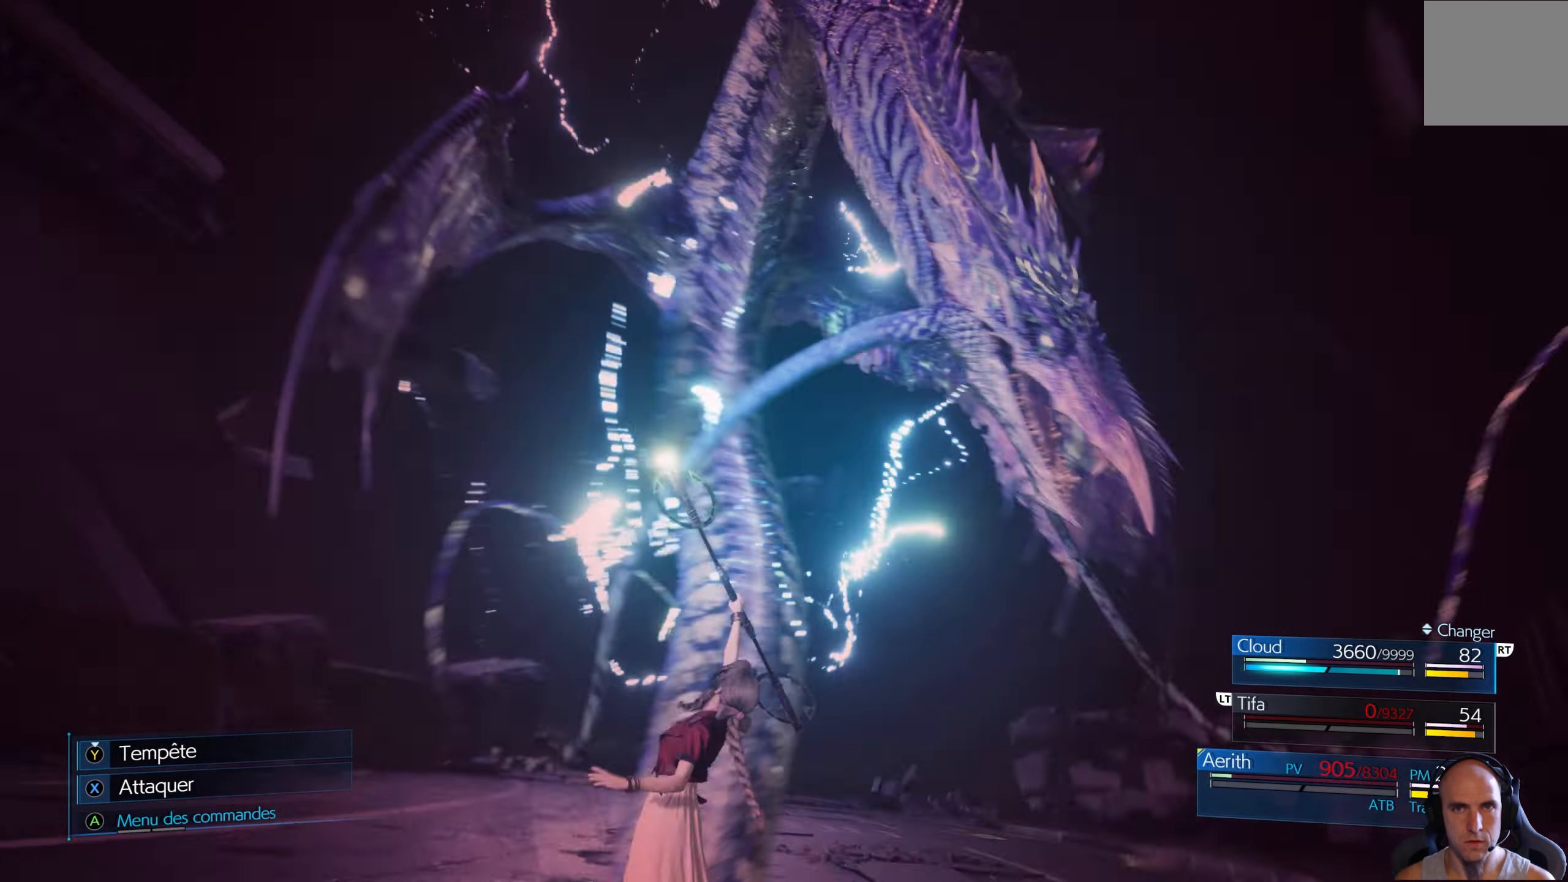
Gameplay with a controller (Xbox layout); each line is a JSON object with the inputs held at the frame after it. "events" lists button and stick changes between this image and that frame as [ms after this image, input, new state], when the widget could be followed in between.
{"buttons": [], "left_stick": "left", "right_stick": "center", "events": [[33, "left_stick", "up-right"], [250, "left_stick", "center"], [316, "left_stick", "left"]]}
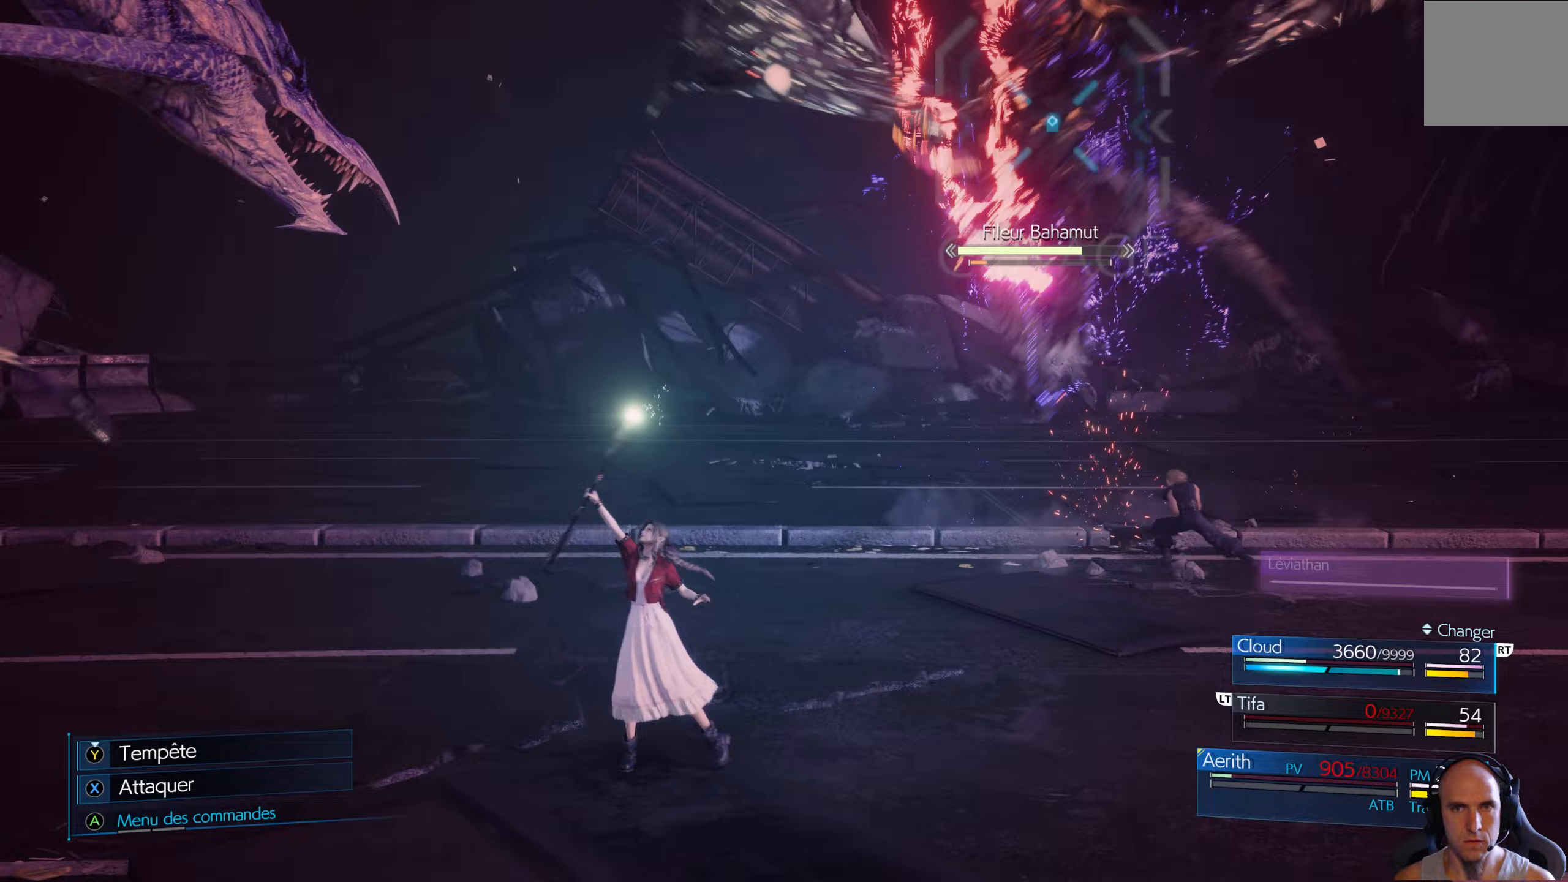
{"buttons": [], "left_stick": "left", "right_stick": "center", "events": [[183, "DPAD_RIGHT", "down"], [250, "DPAD_RIGHT", "up"]]}
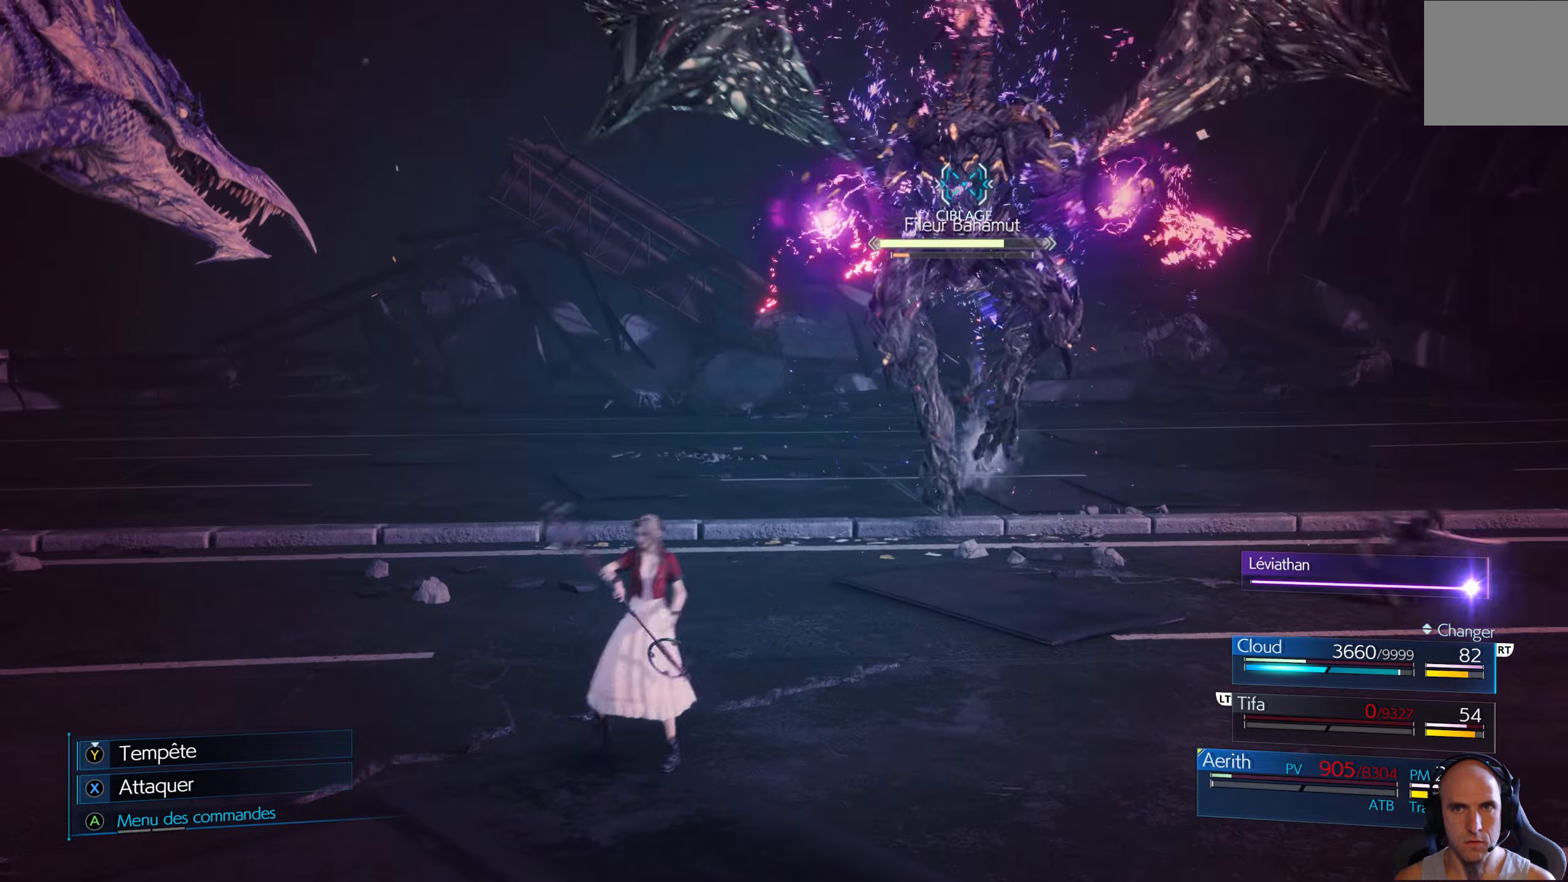
{"buttons": ["B"], "left_stick": "left", "right_stick": "center", "events": [[450, "B", "down"]]}
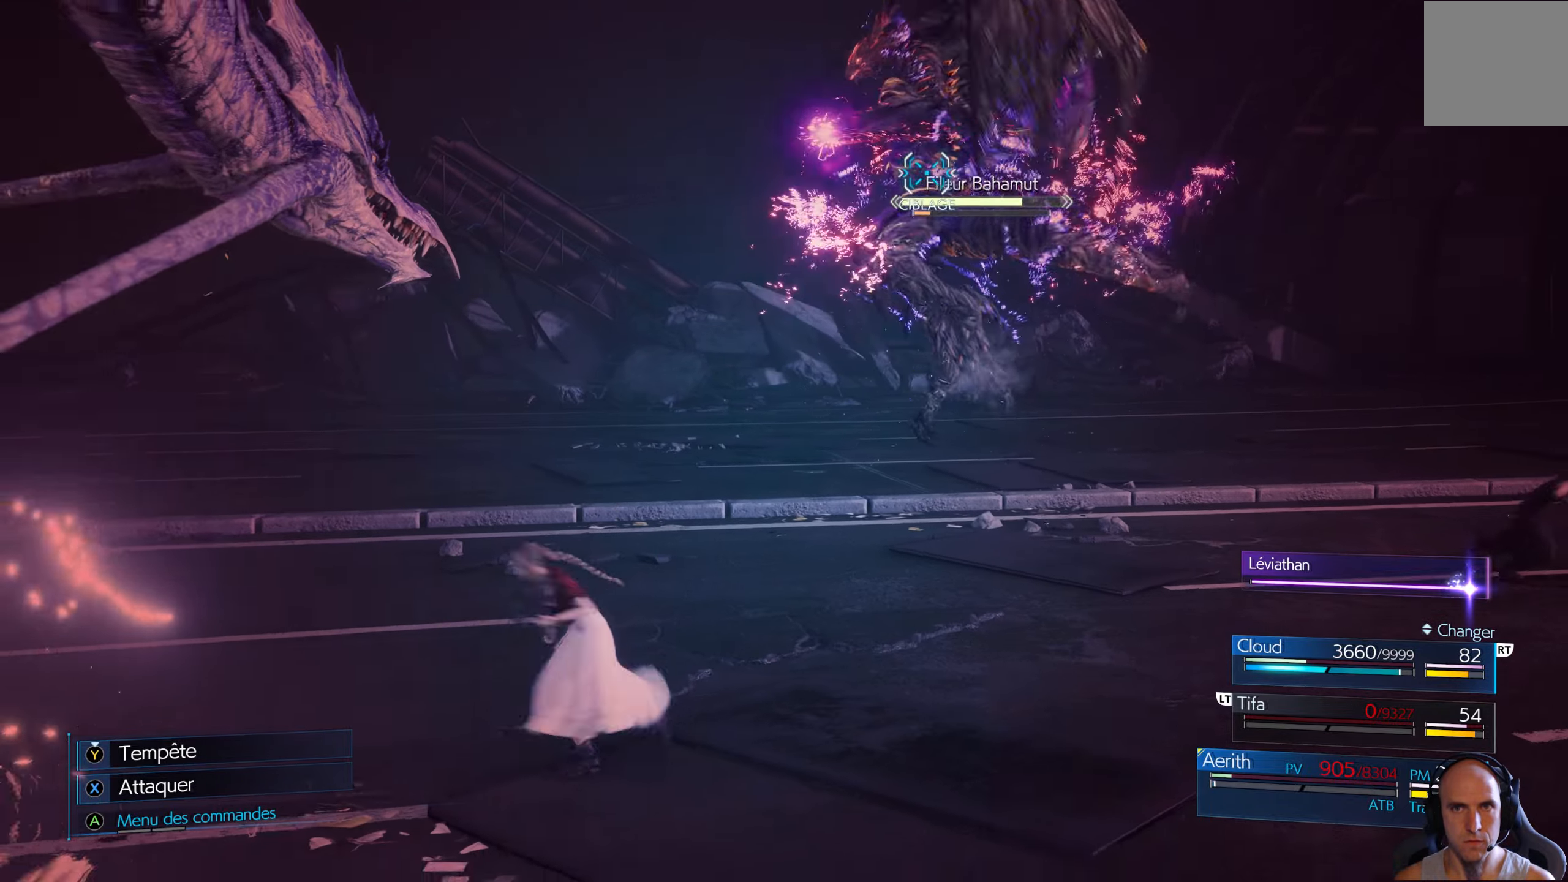
{"buttons": [], "left_stick": "down-left", "right_stick": "center", "events": [[17, "left_stick", "down-left"], [50, "B", "up"], [133, "B", "down"], [217, "B", "up"], [267, "B", "down"], [333, "B", "up"], [417, "B", "down"], [483, "B", "up"]]}
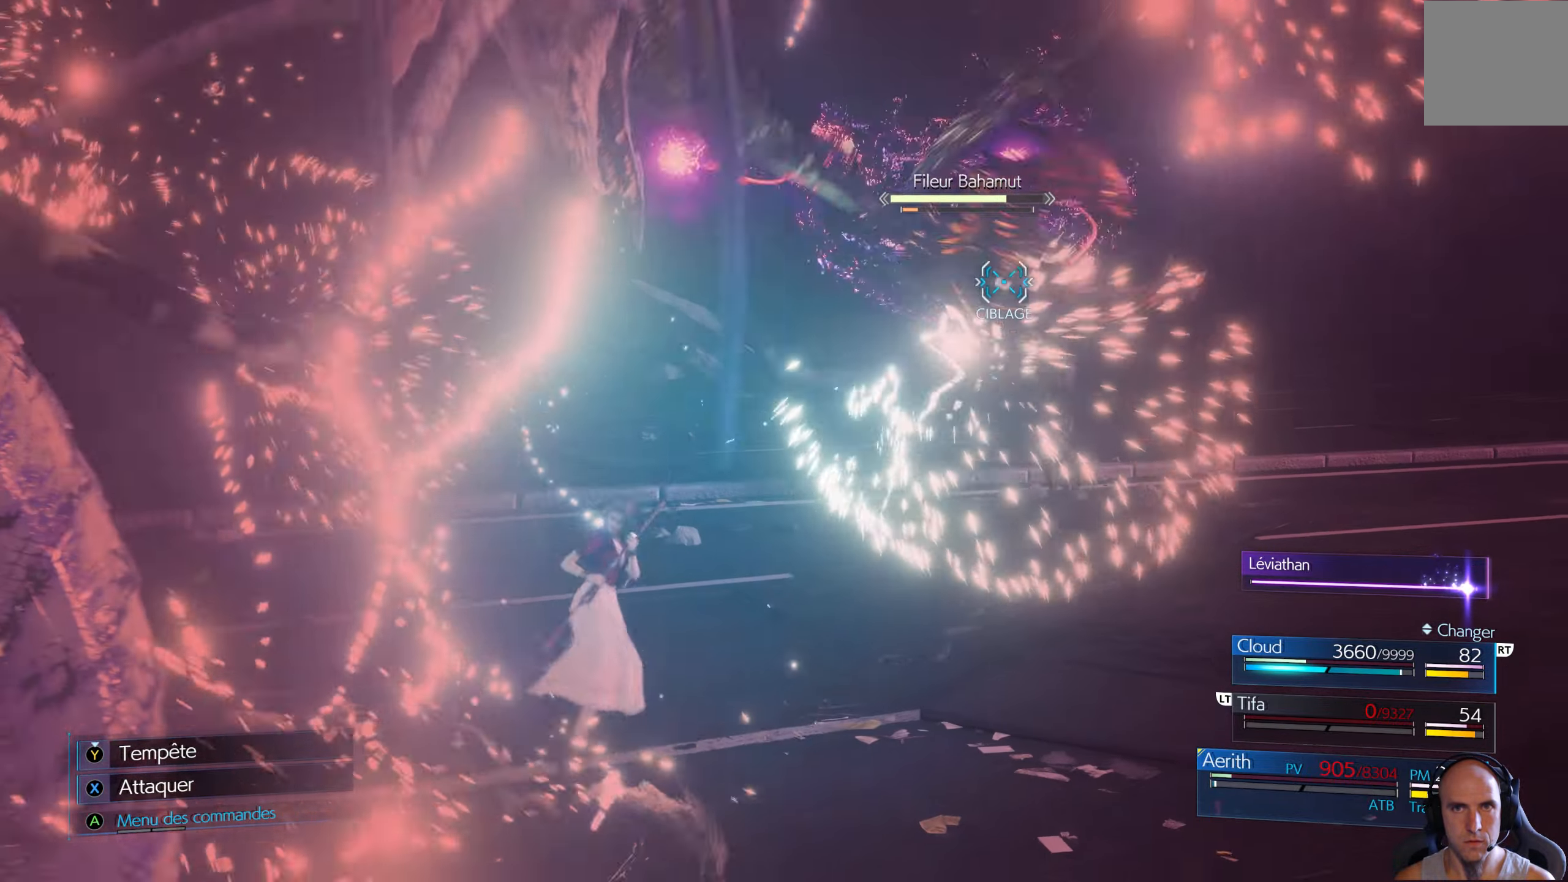
{"buttons": ["R1"], "left_stick": "left", "right_stick": "center", "events": [[50, "B", "down"], [117, "B", "up"], [167, "B", "down"], [217, "B", "up"], [317, "R1", "down"], [333, "left_stick", "left"]]}
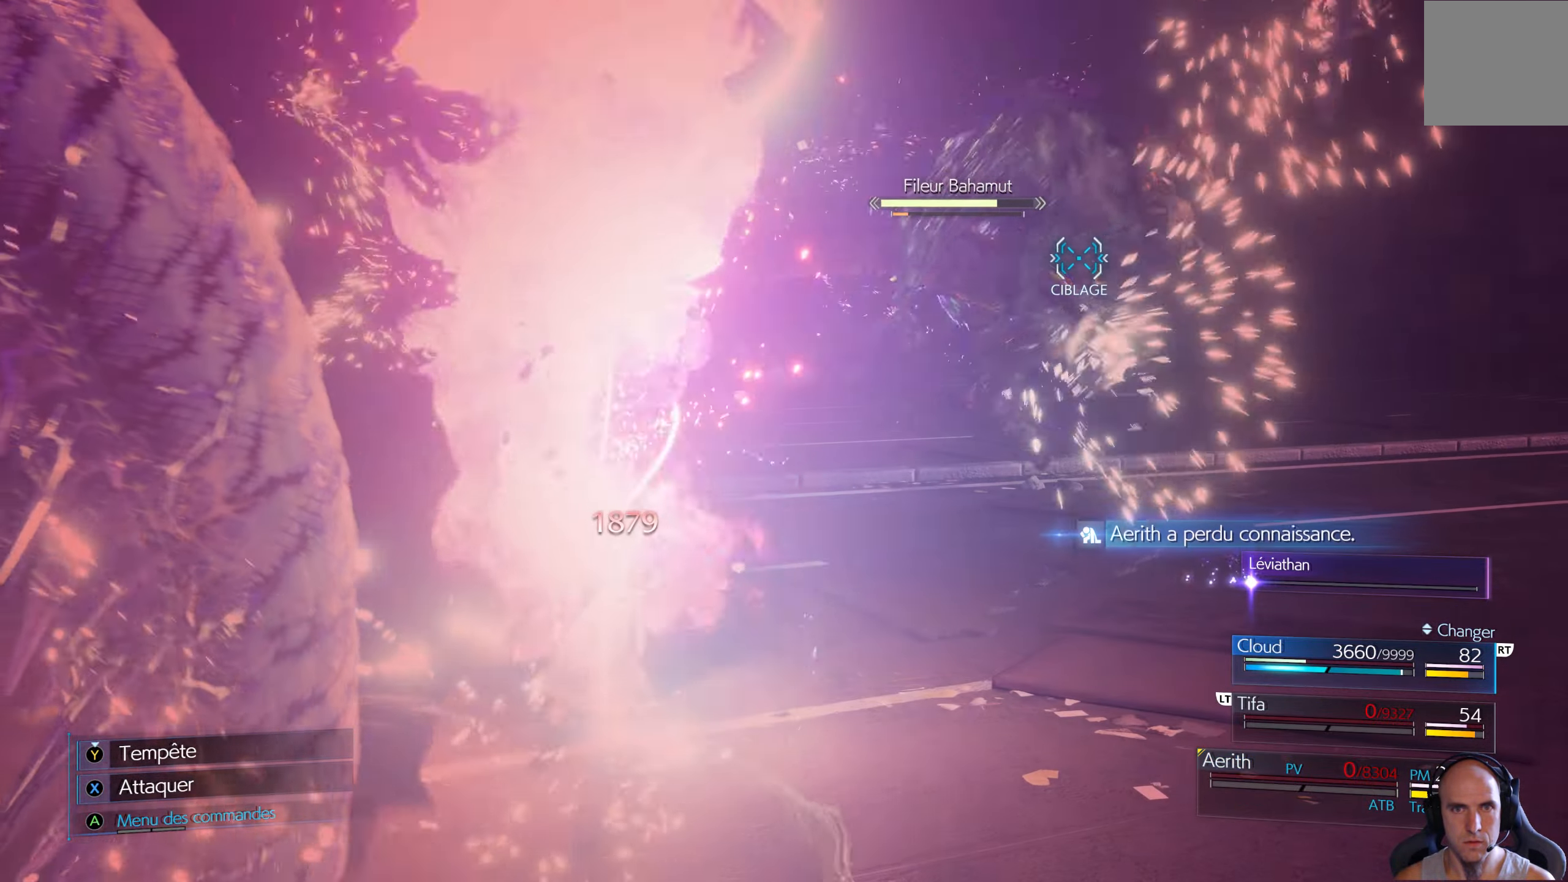
{"buttons": [], "left_stick": "center", "right_stick": "center", "events": [[417, "left_stick", "center"], [467, "R1", "up"]]}
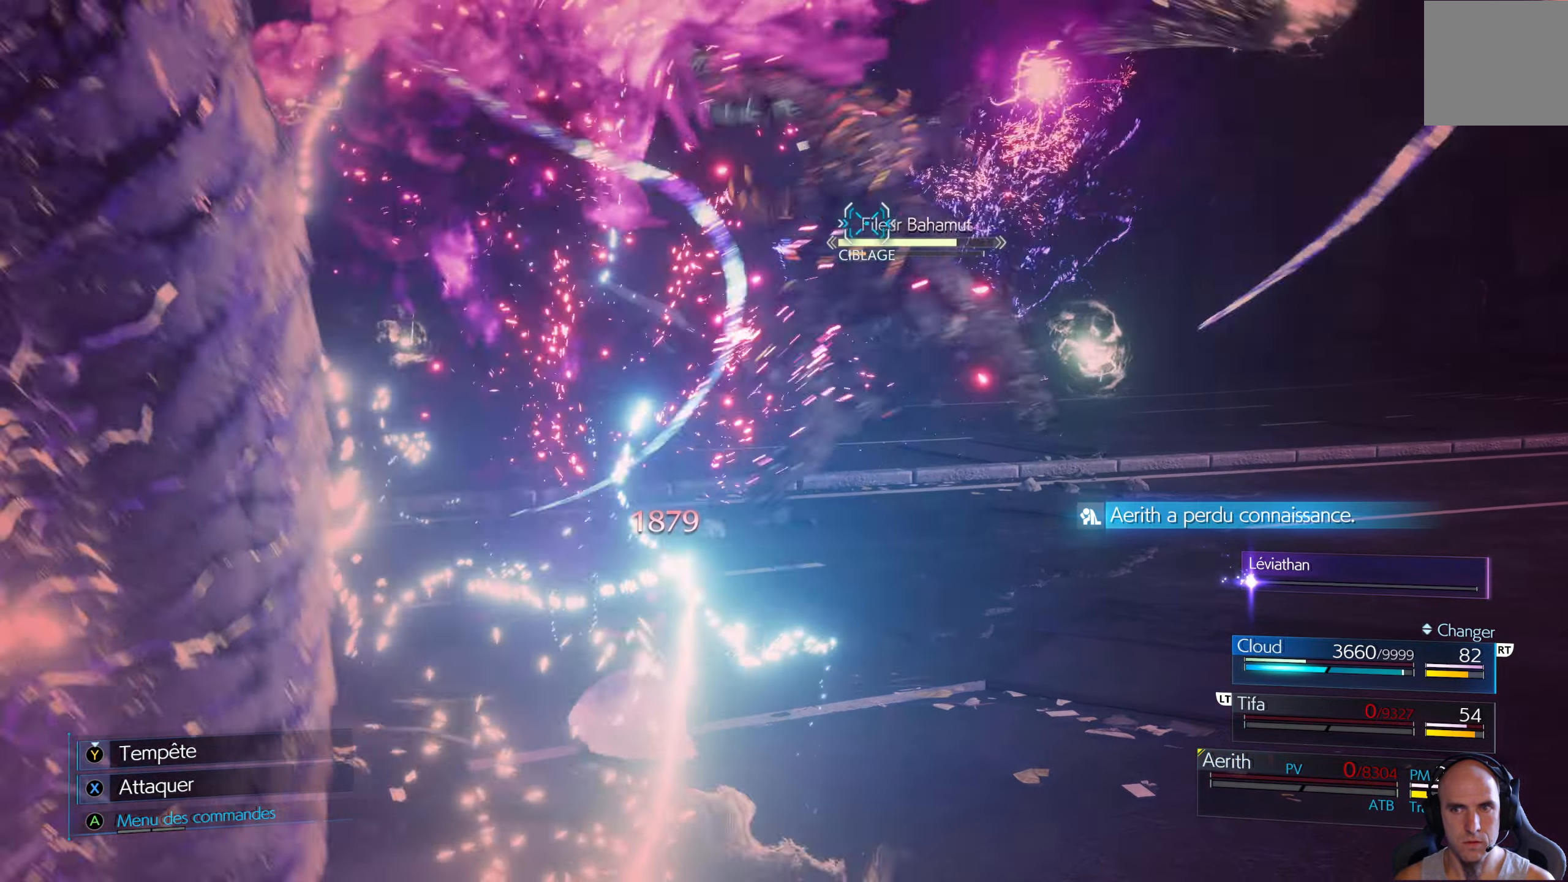
{"buttons": [], "left_stick": "center", "right_stick": "center", "events": [[83, "DPAD_RIGHT", "down"], [167, "DPAD_RIGHT", "up"]]}
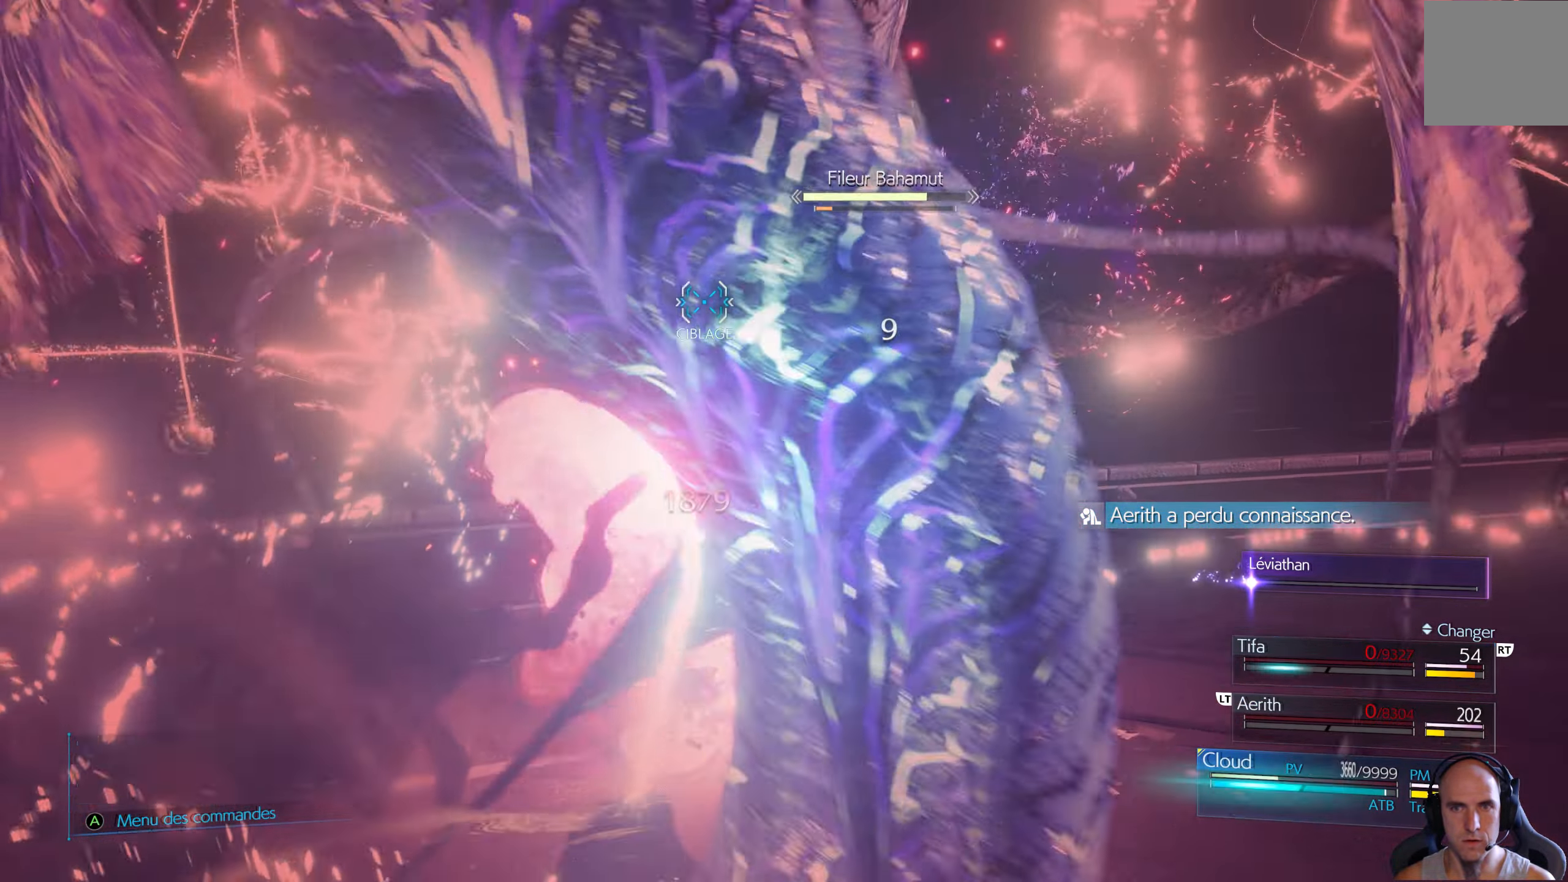
{"buttons": [], "left_stick": "center", "right_stick": "center", "events": [[333, "DPAD_RIGHT", "down"], [400, "DPAD_RIGHT", "up"]]}
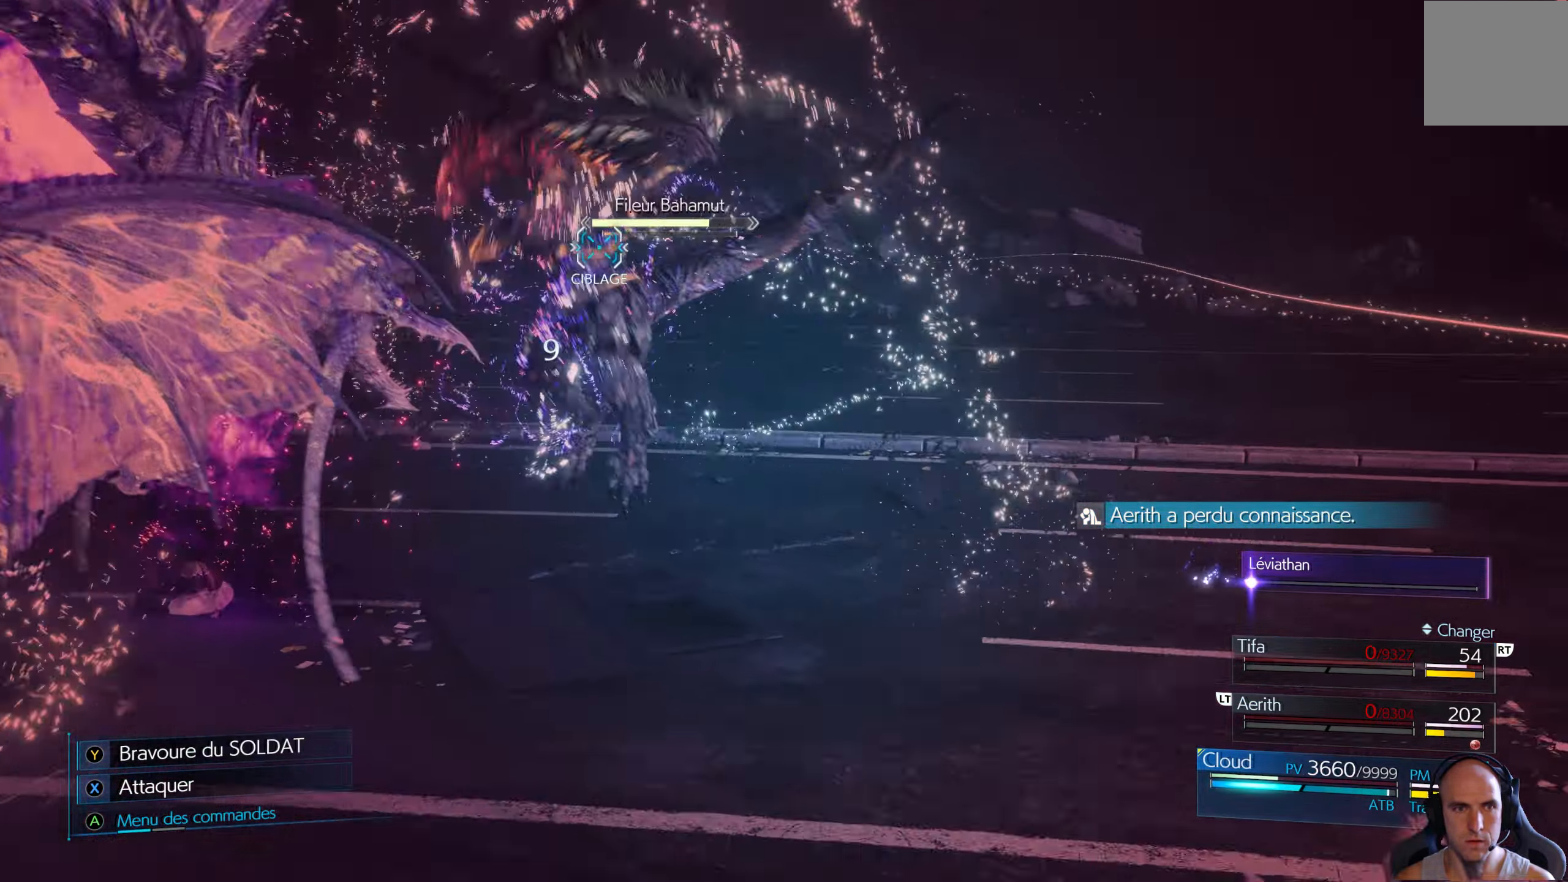
{"buttons": [], "left_stick": "center", "right_stick": "center", "events": [[267, "A", "down"], [350, "A", "up"]]}
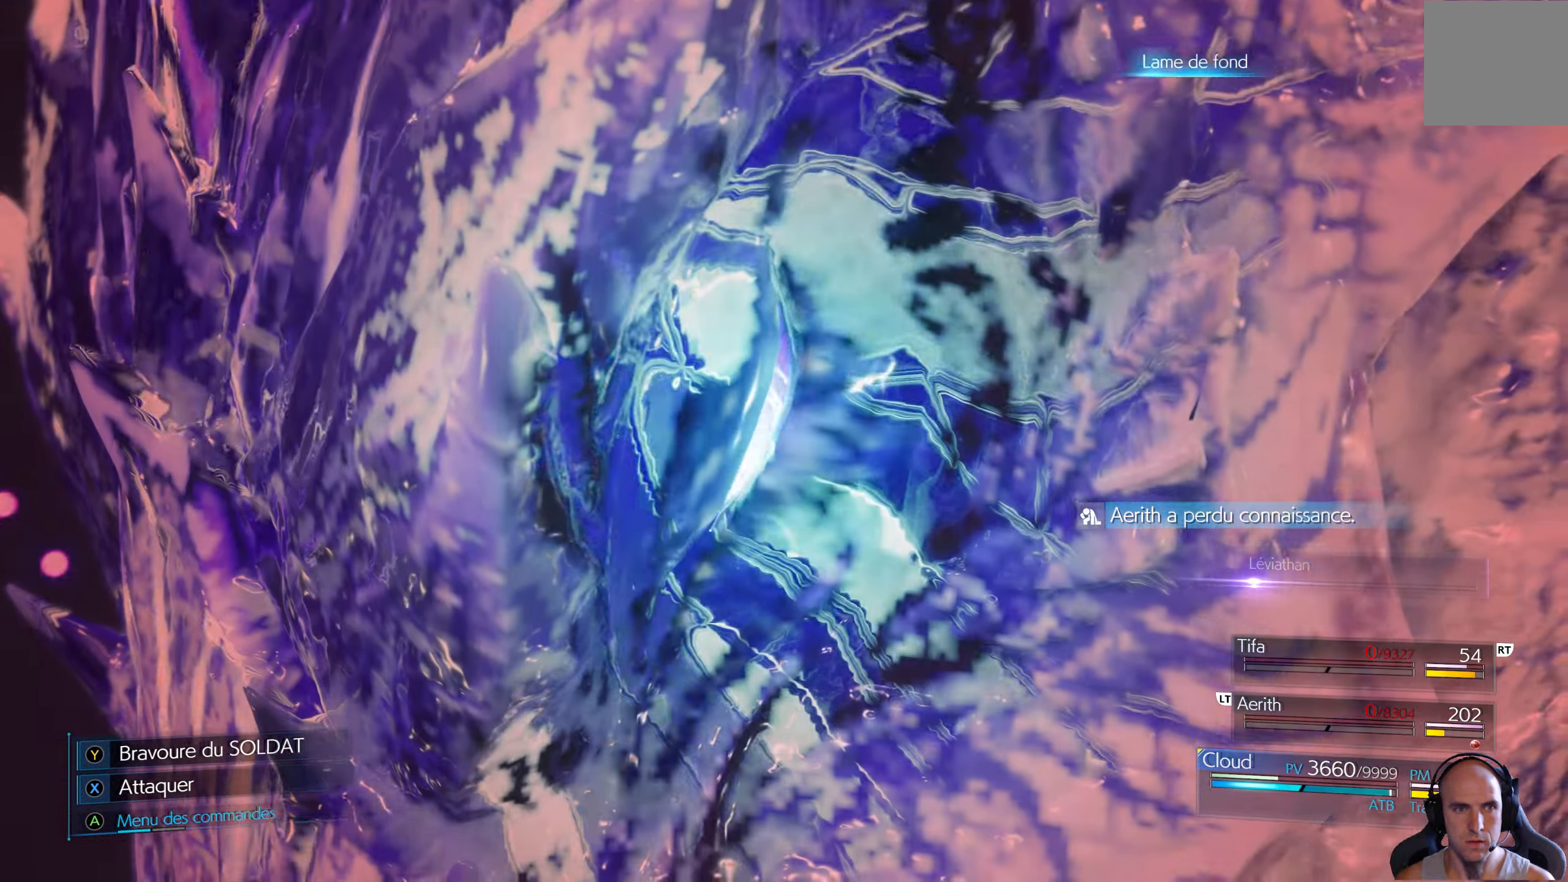
{"buttons": [], "left_stick": "center", "right_stick": "center", "events": []}
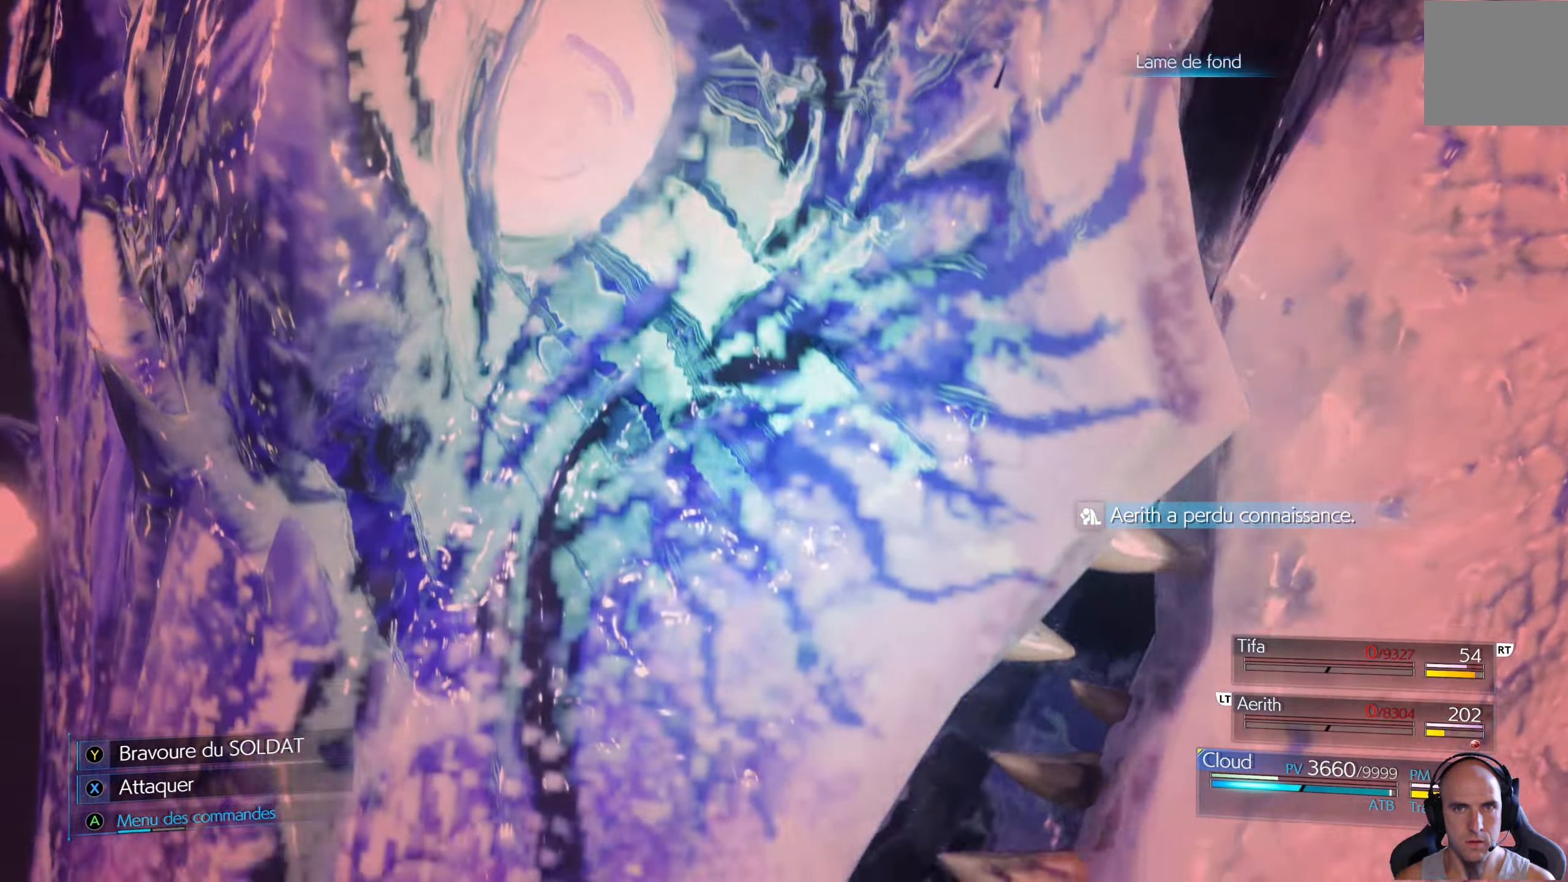
{"buttons": [], "left_stick": "center", "right_stick": "center", "events": []}
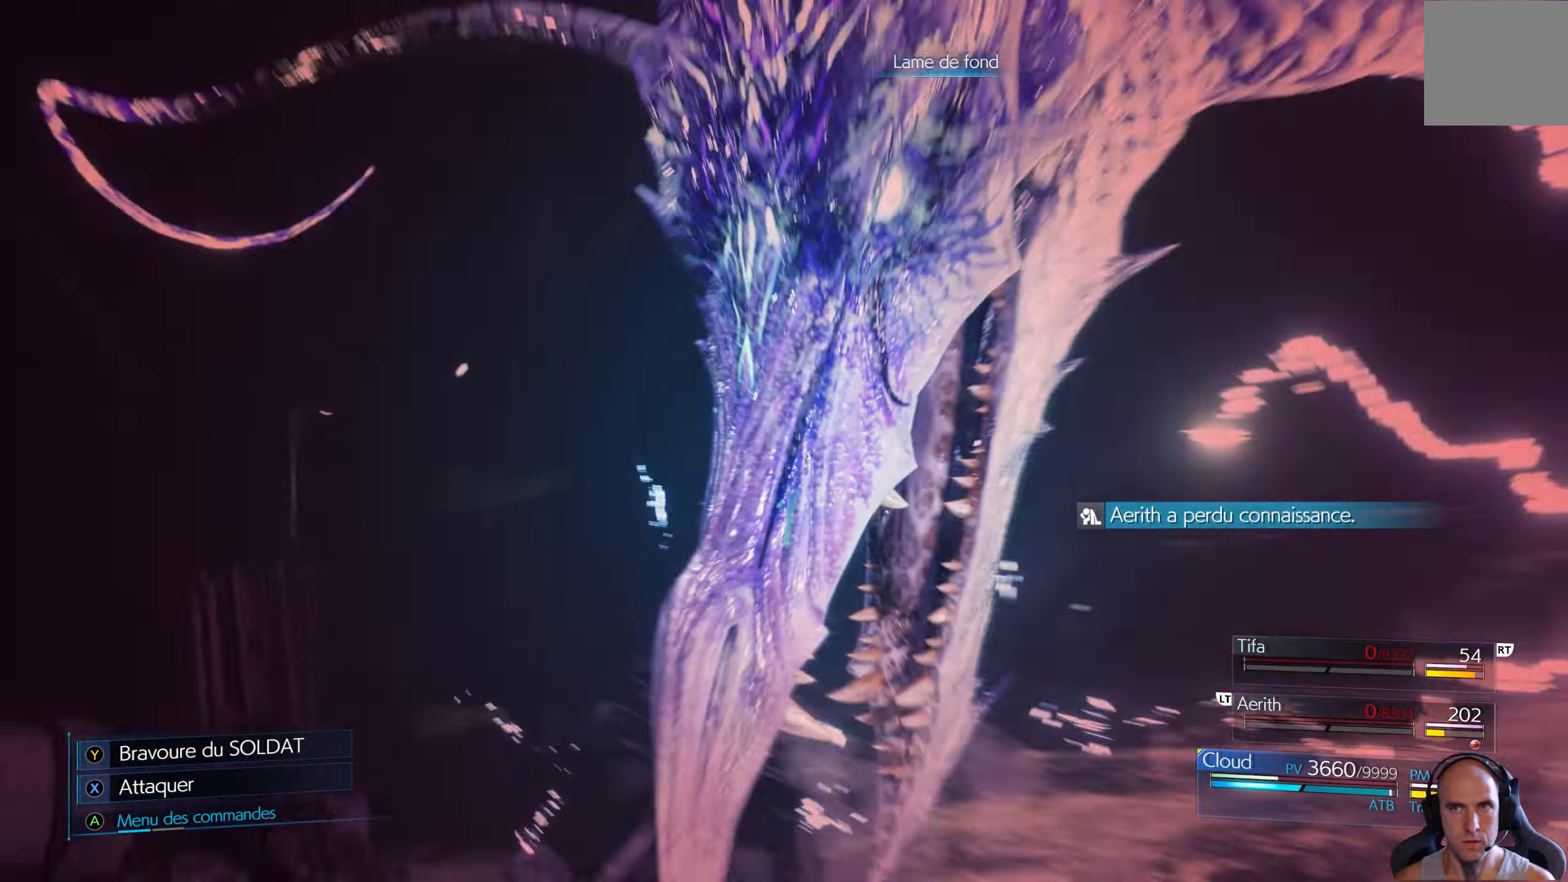
{"buttons": [], "left_stick": "center", "right_stick": "center", "events": []}
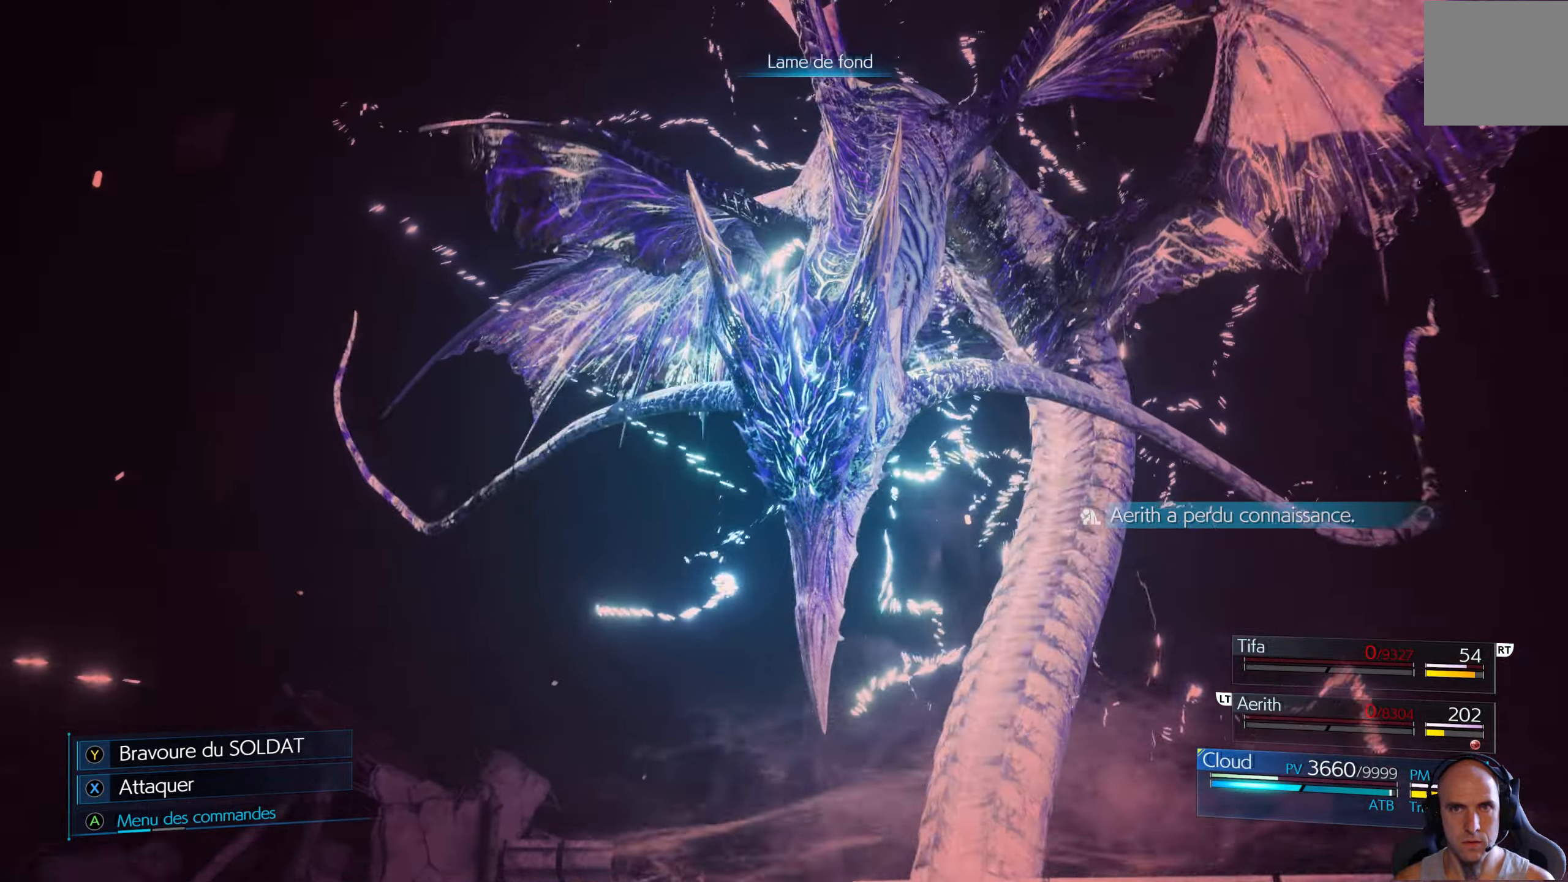
{"buttons": [], "left_stick": "center", "right_stick": "center", "events": []}
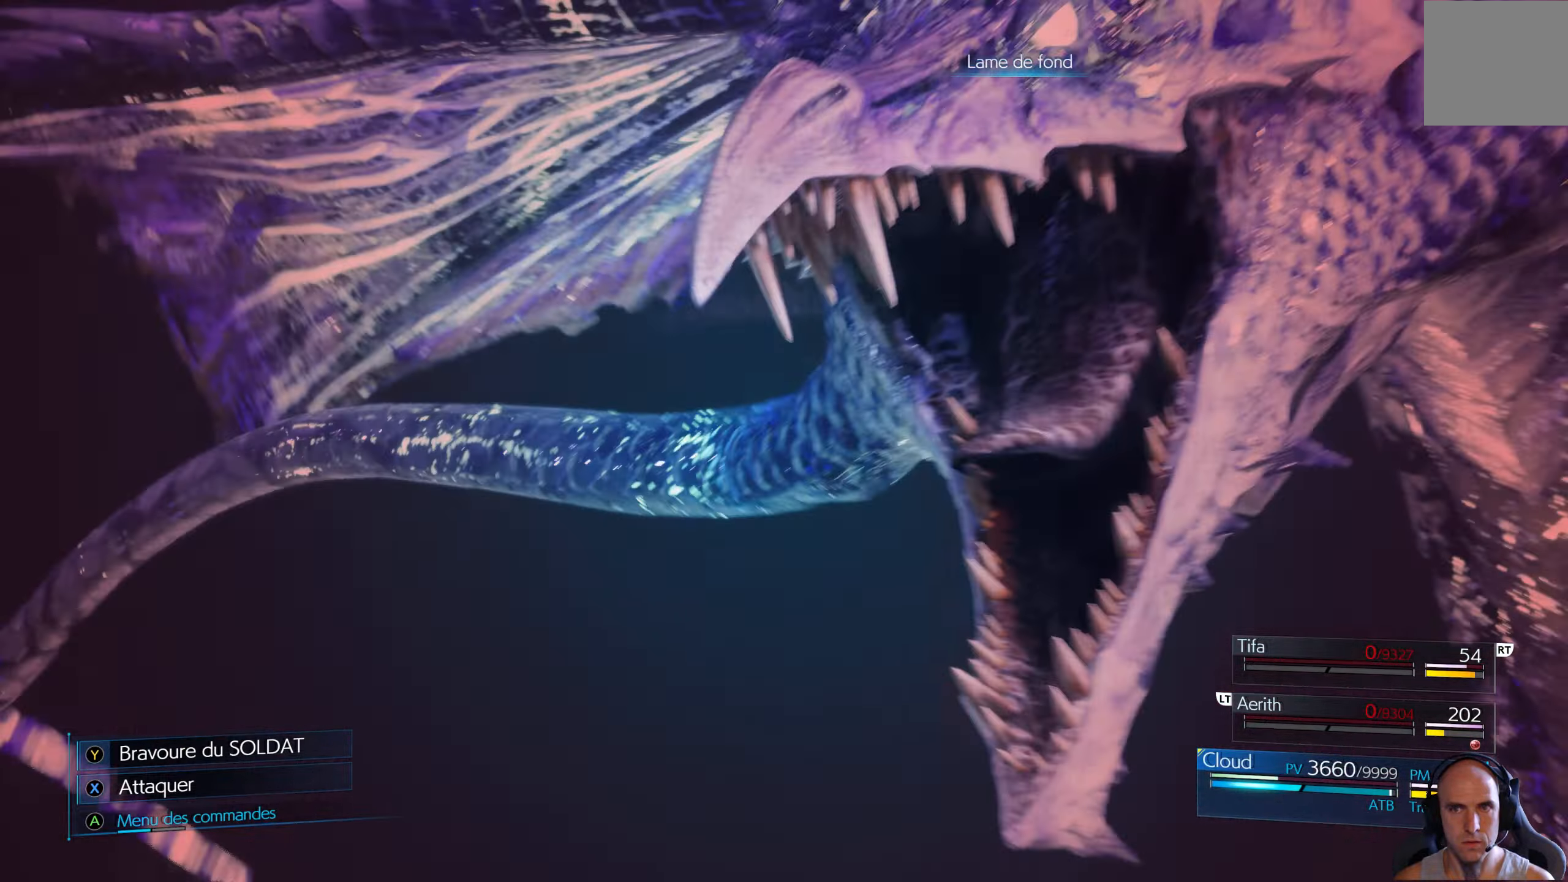
{"buttons": [], "left_stick": "center", "right_stick": "center", "events": []}
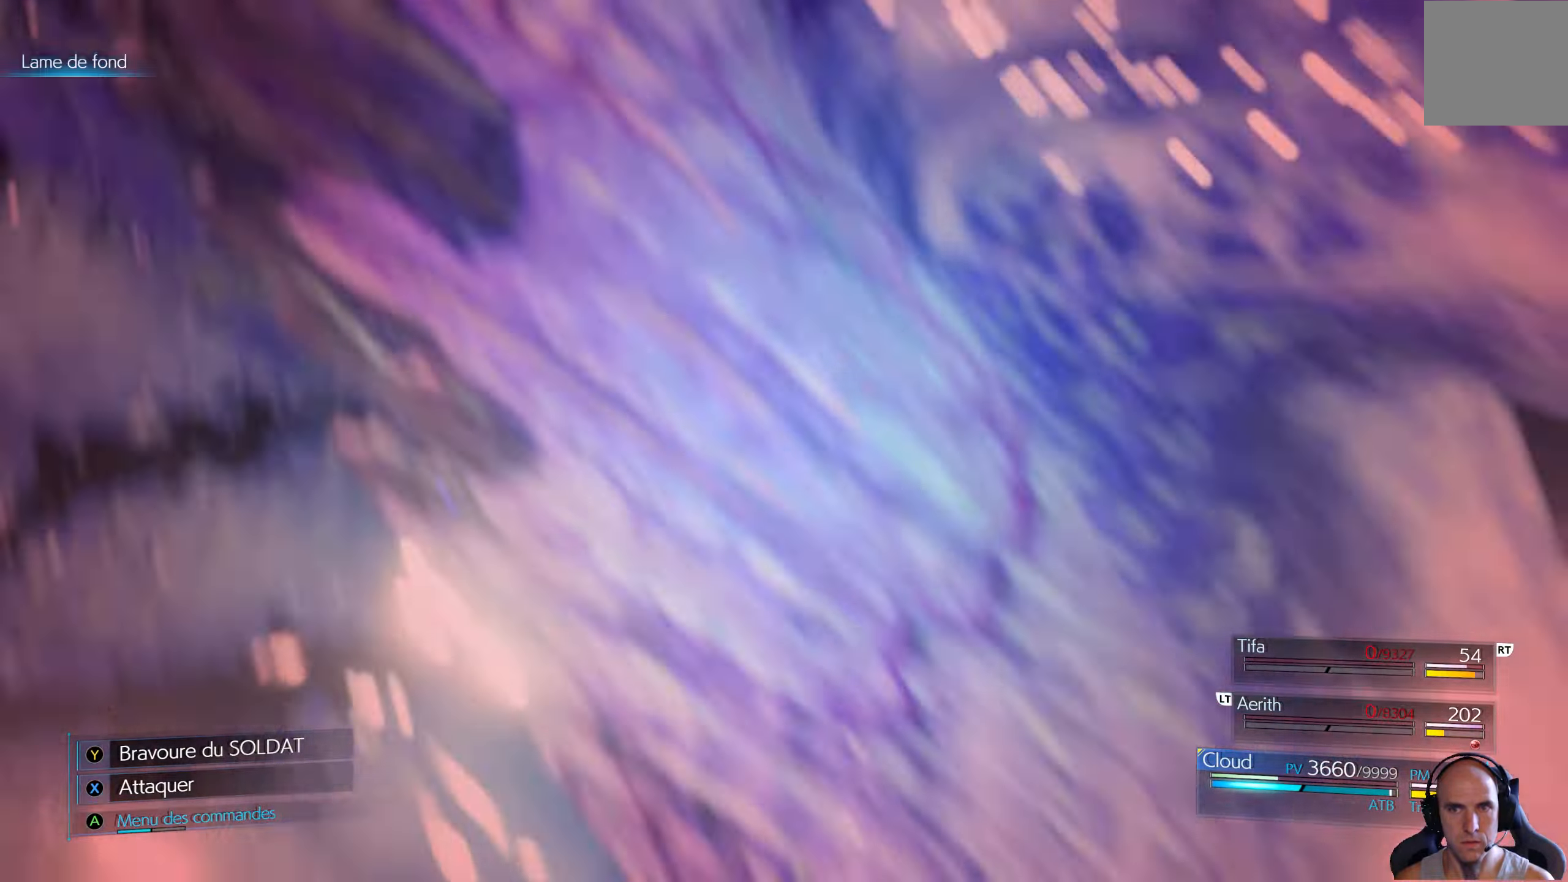
{"buttons": [], "left_stick": "up-left", "right_stick": "center", "events": [[450, "left_stick", "up-left"]]}
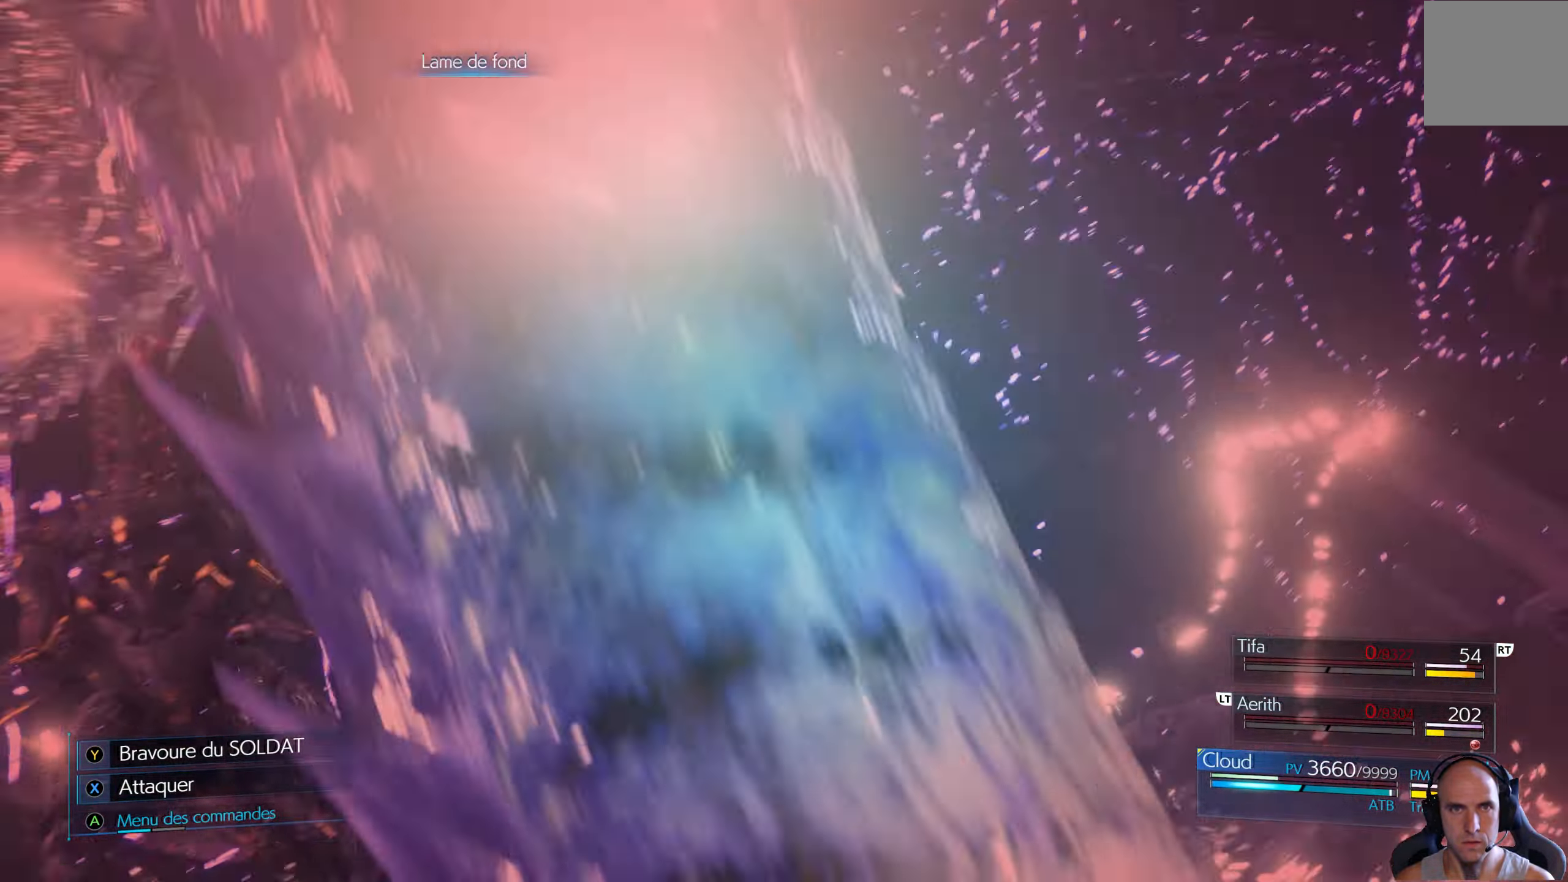
{"buttons": [], "left_stick": "up-left", "right_stick": "center", "events": []}
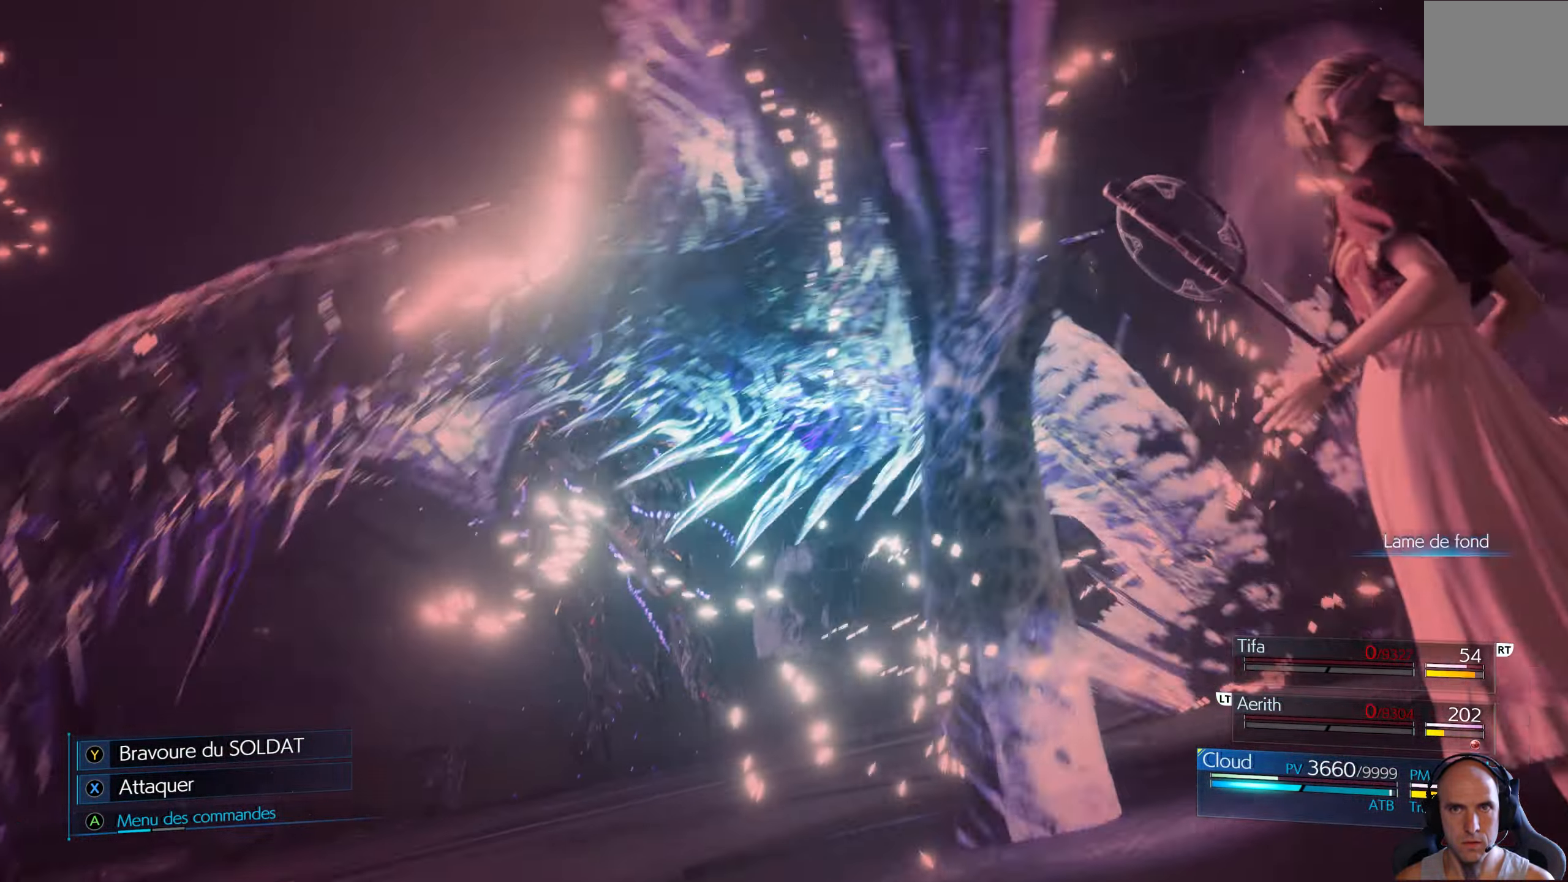
{"buttons": [], "left_stick": "up-left", "right_stick": "center", "events": []}
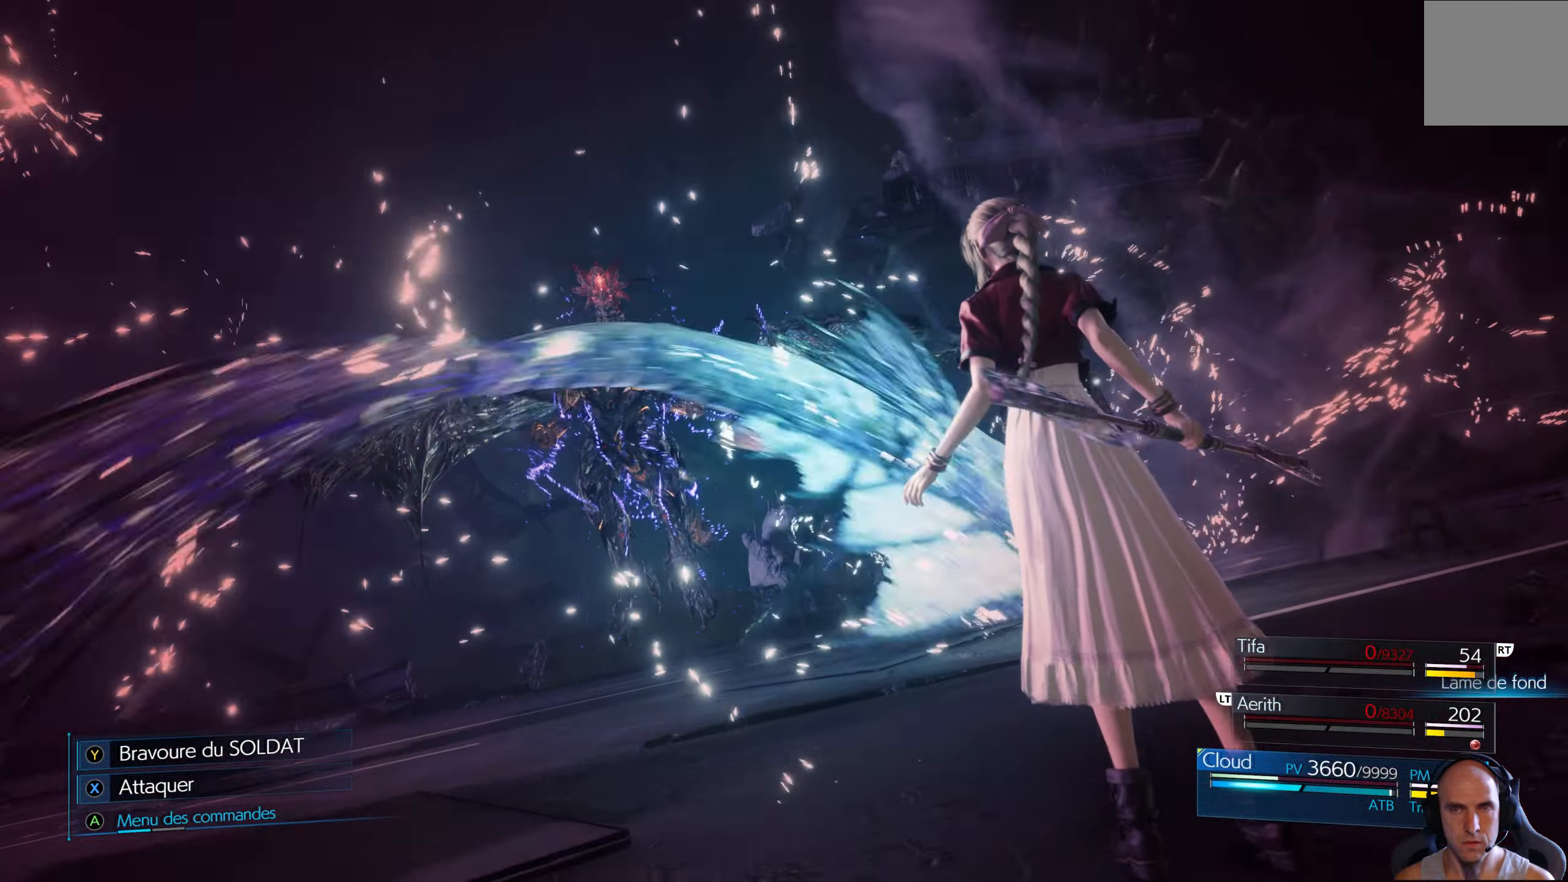
{"buttons": [], "left_stick": "center", "right_stick": "center", "events": [[200, "left_stick", "center"]]}
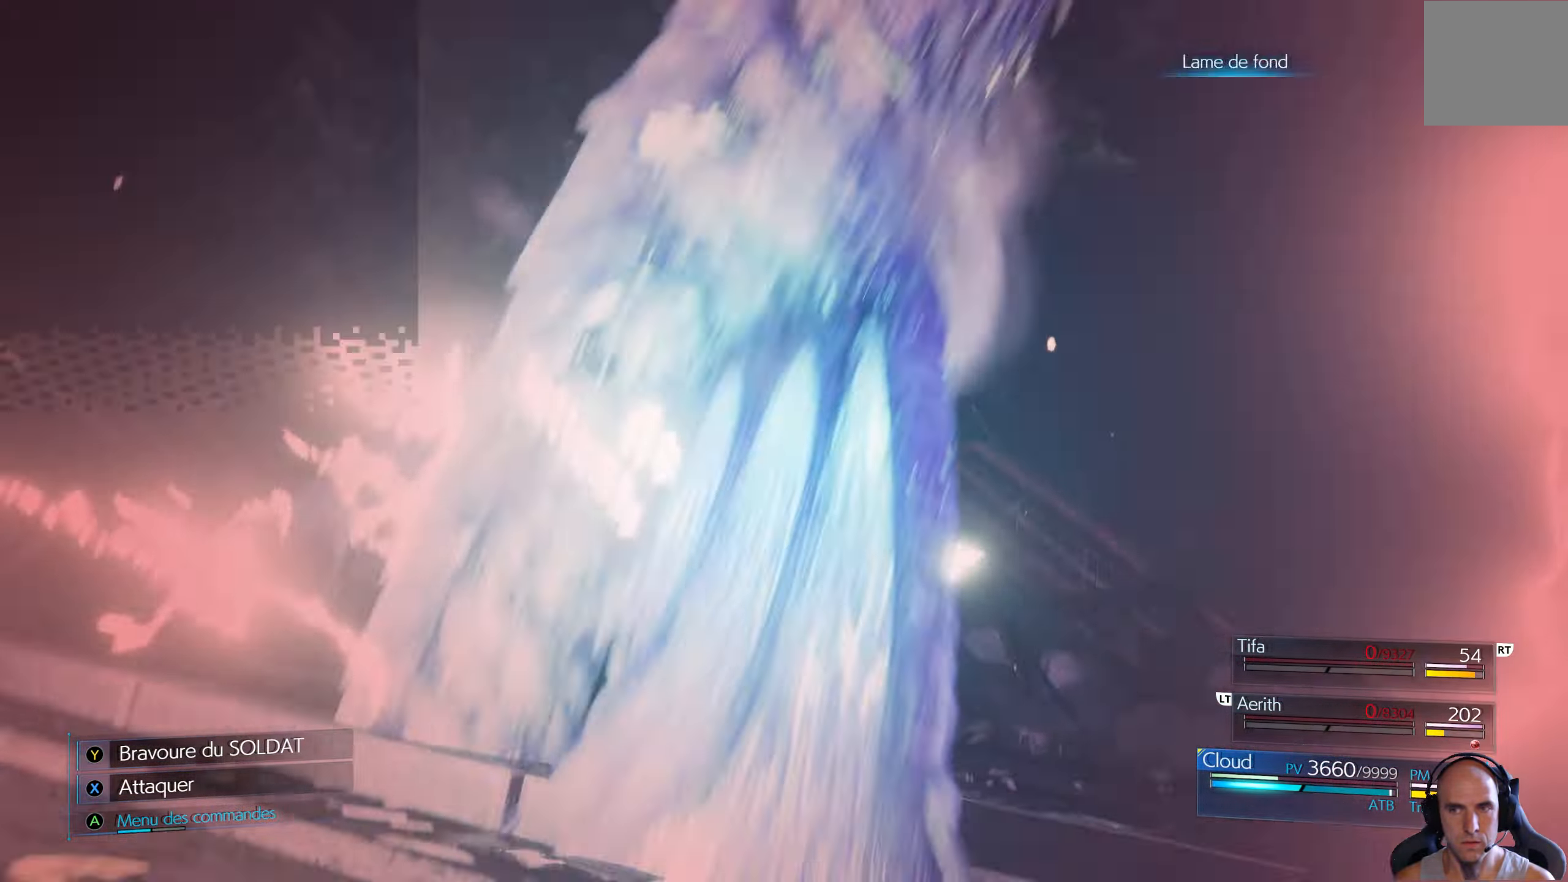
{"buttons": [], "left_stick": "center", "right_stick": "center", "events": []}
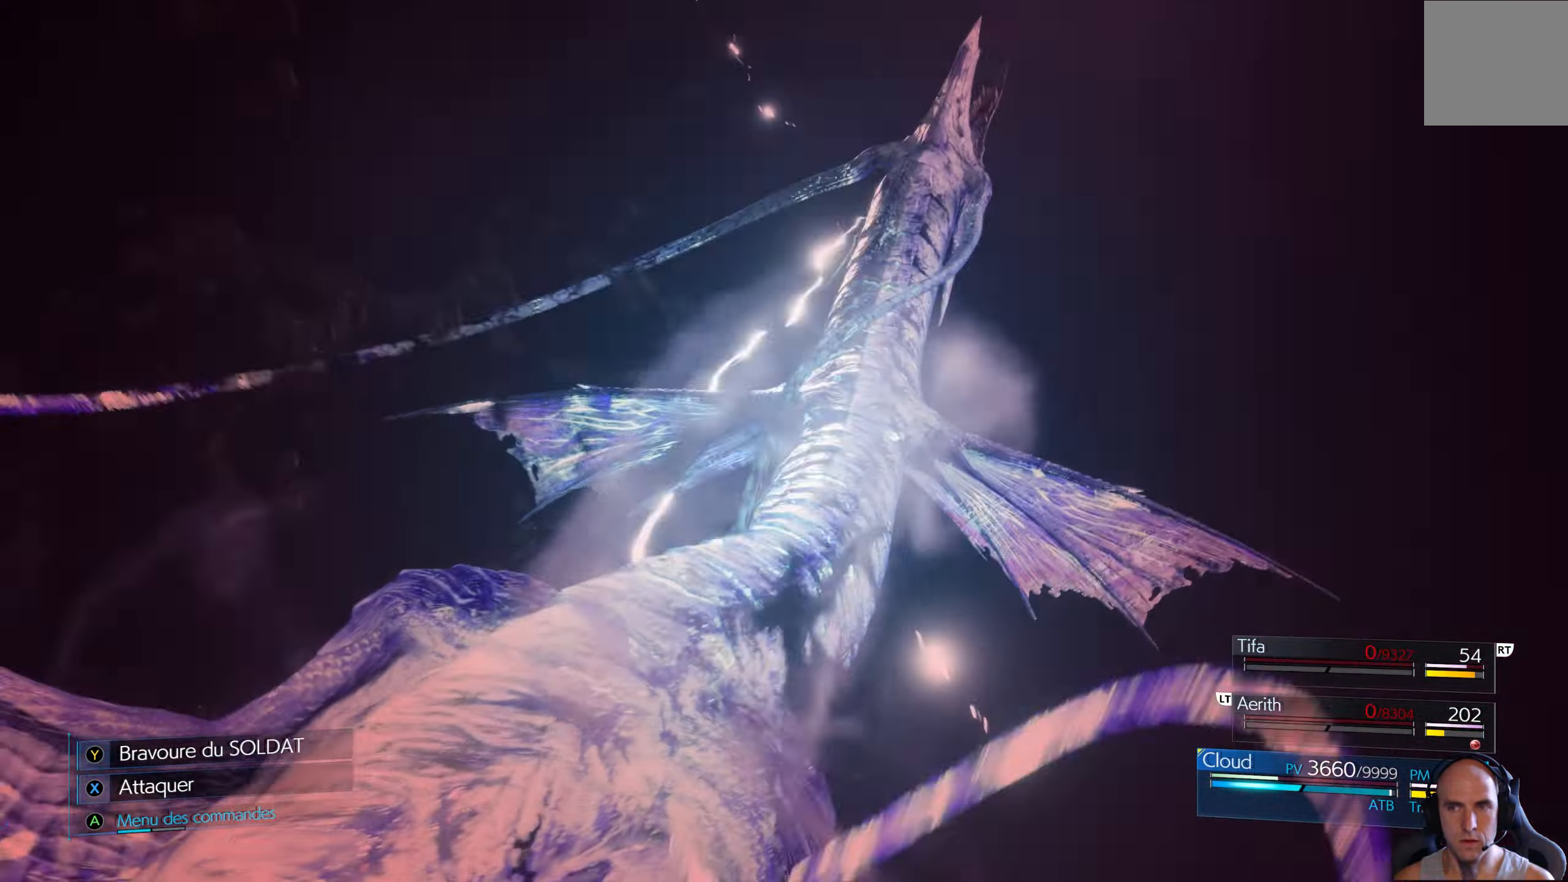
{"buttons": [], "left_stick": "center", "right_stick": "center", "events": []}
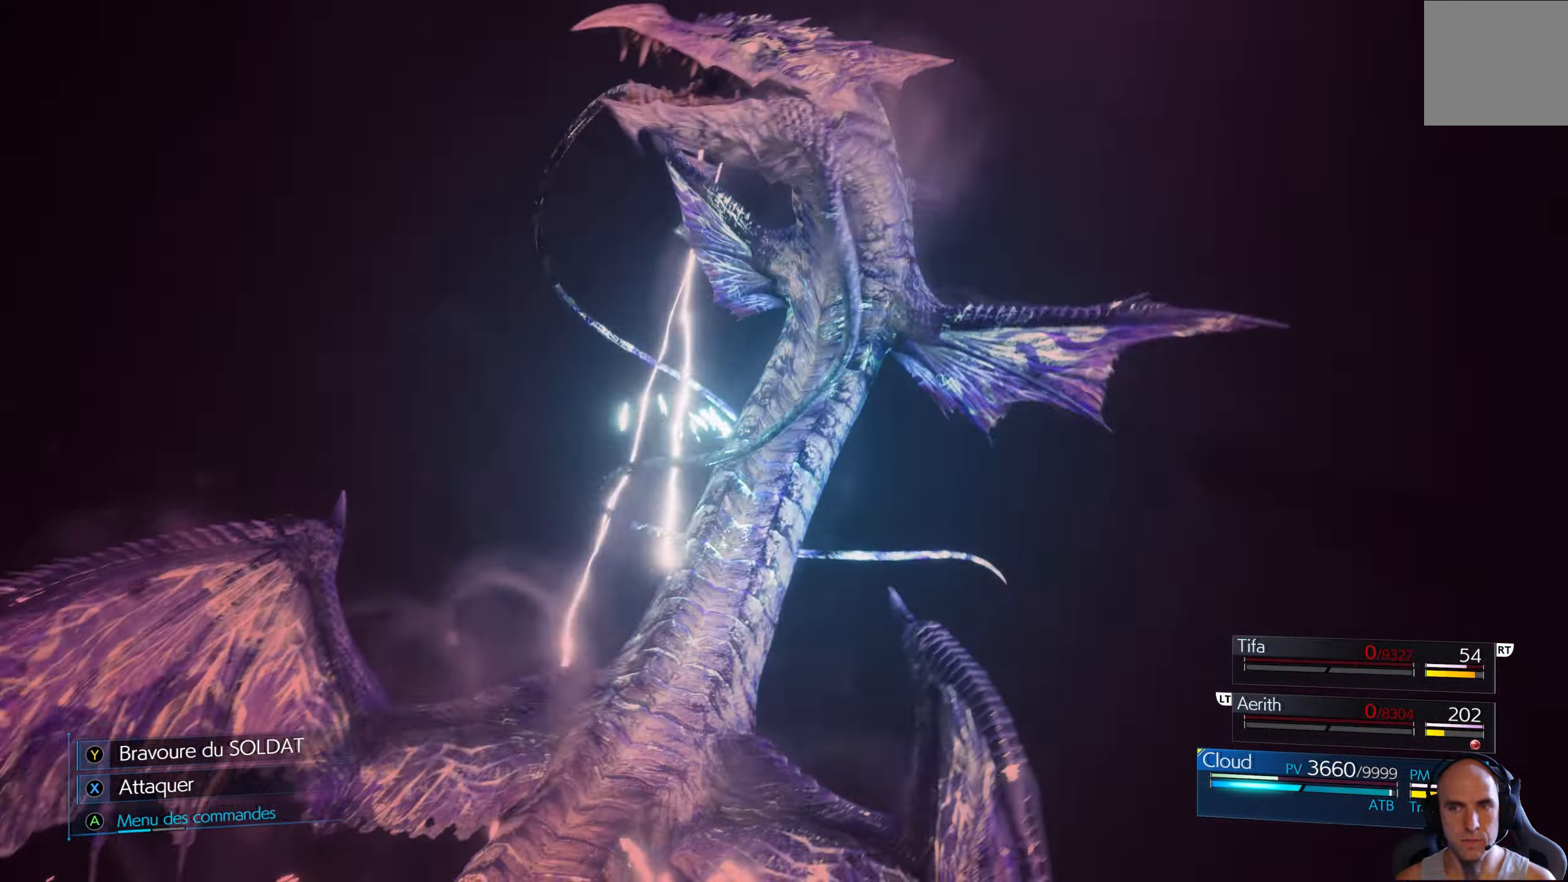
{"buttons": [], "left_stick": "center", "right_stick": "center", "events": []}
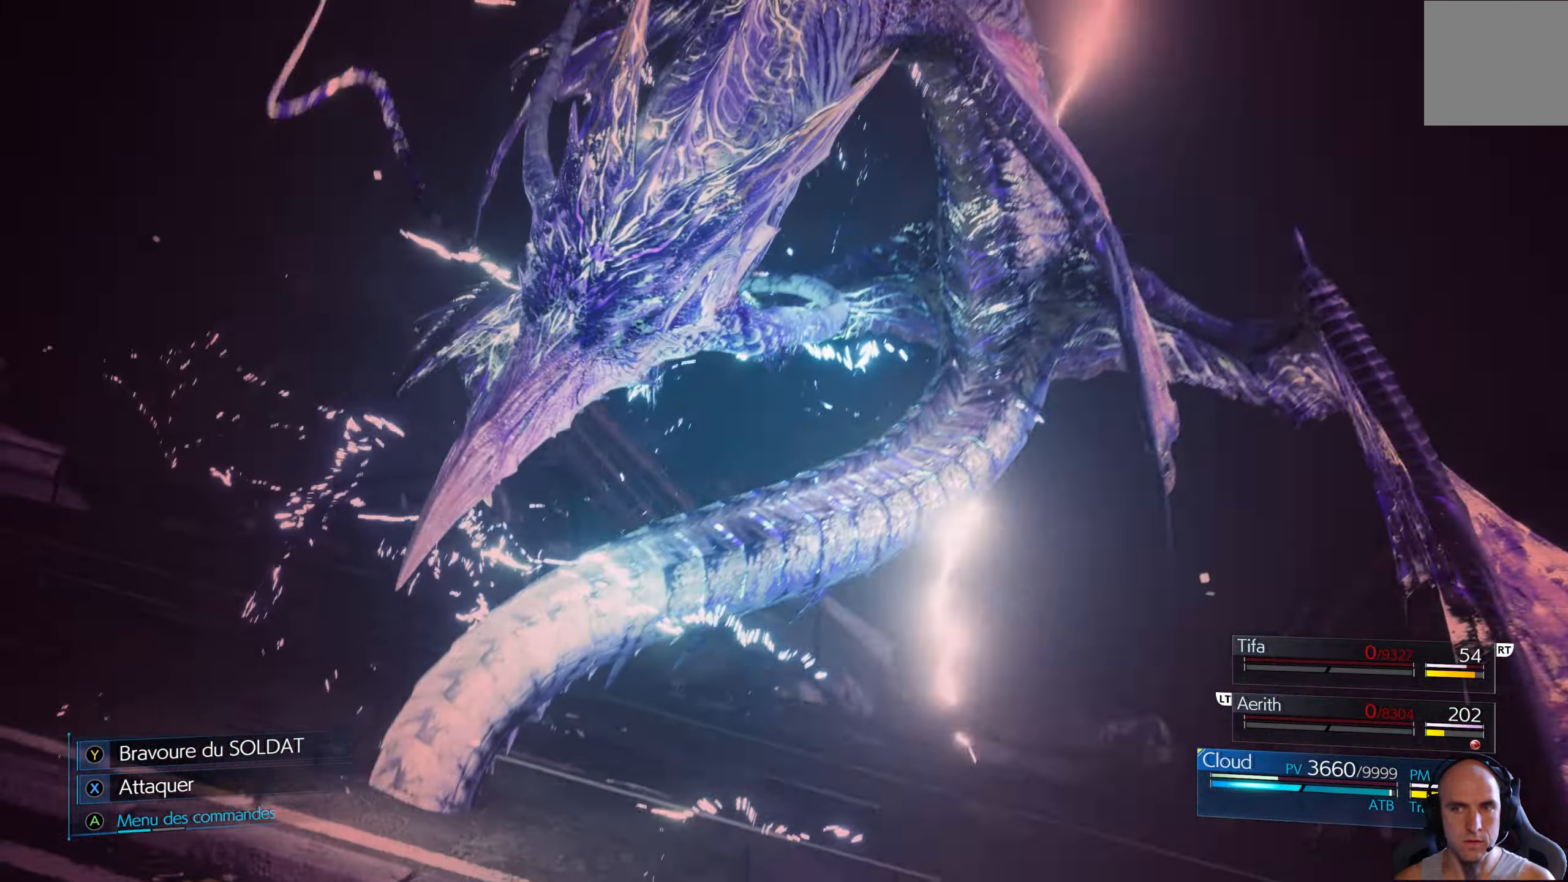
{"buttons": [], "left_stick": "center", "right_stick": "center", "events": []}
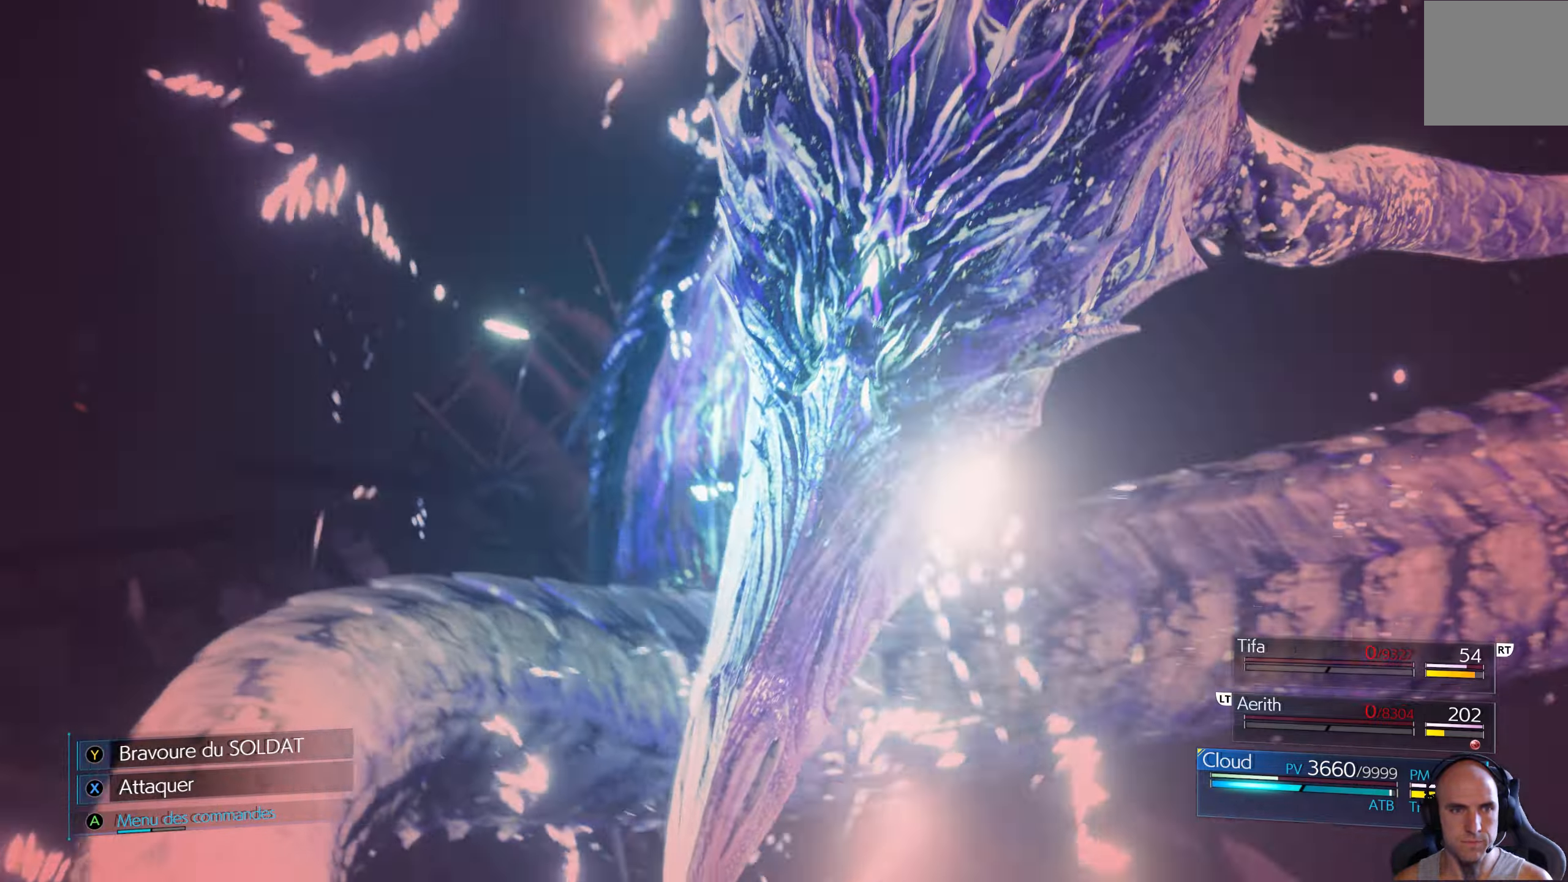
{"buttons": [], "left_stick": "center", "right_stick": "center", "events": [[166, "A", "down"], [300, "A", "up"]]}
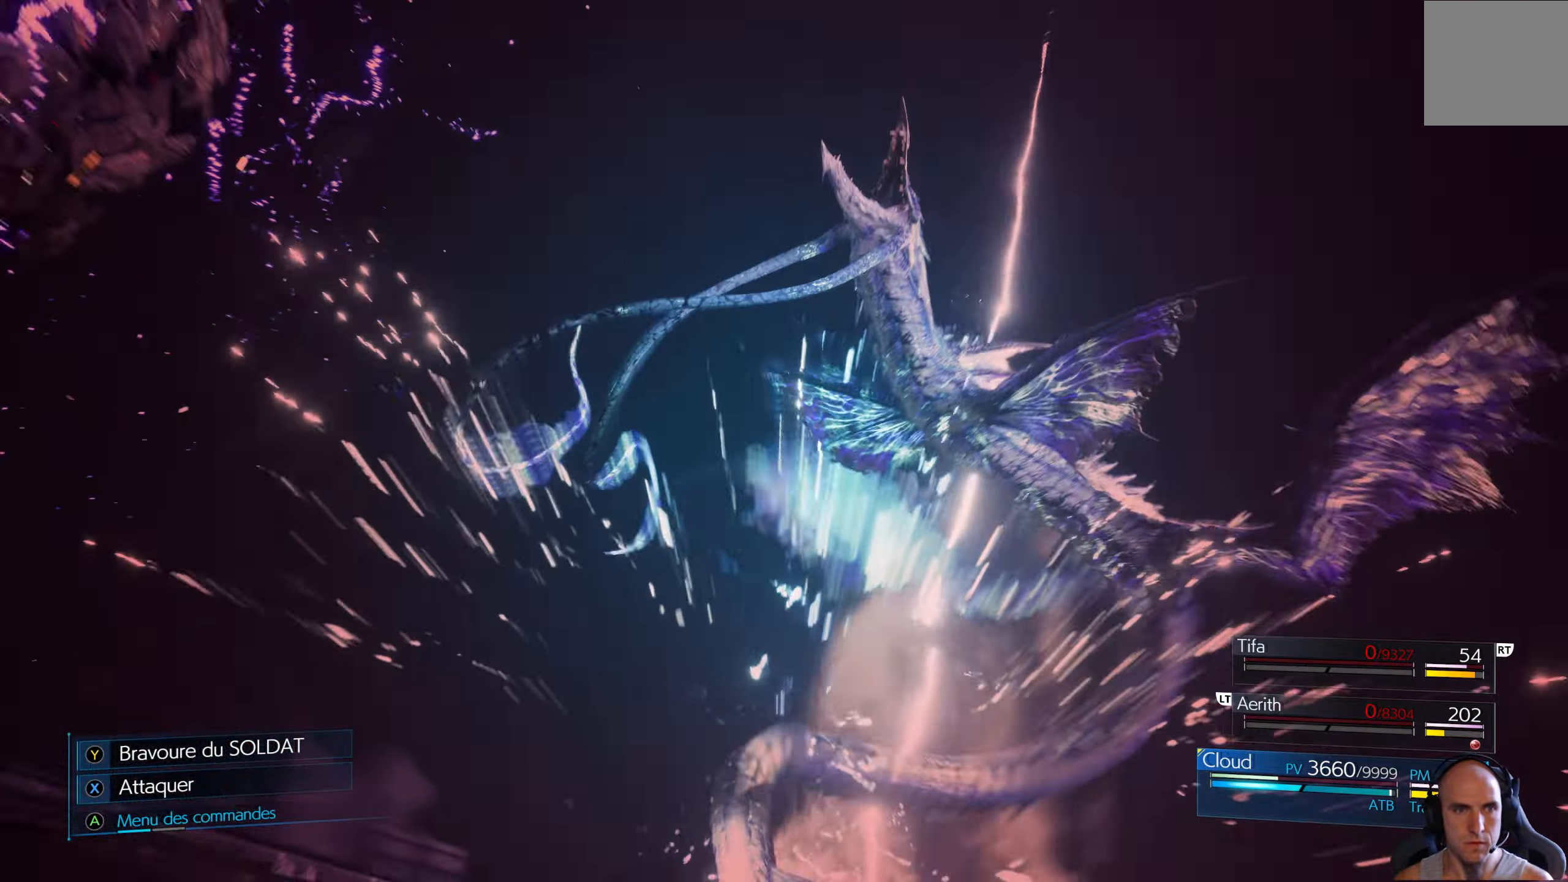
{"buttons": [], "left_stick": "center", "right_stick": "center", "events": []}
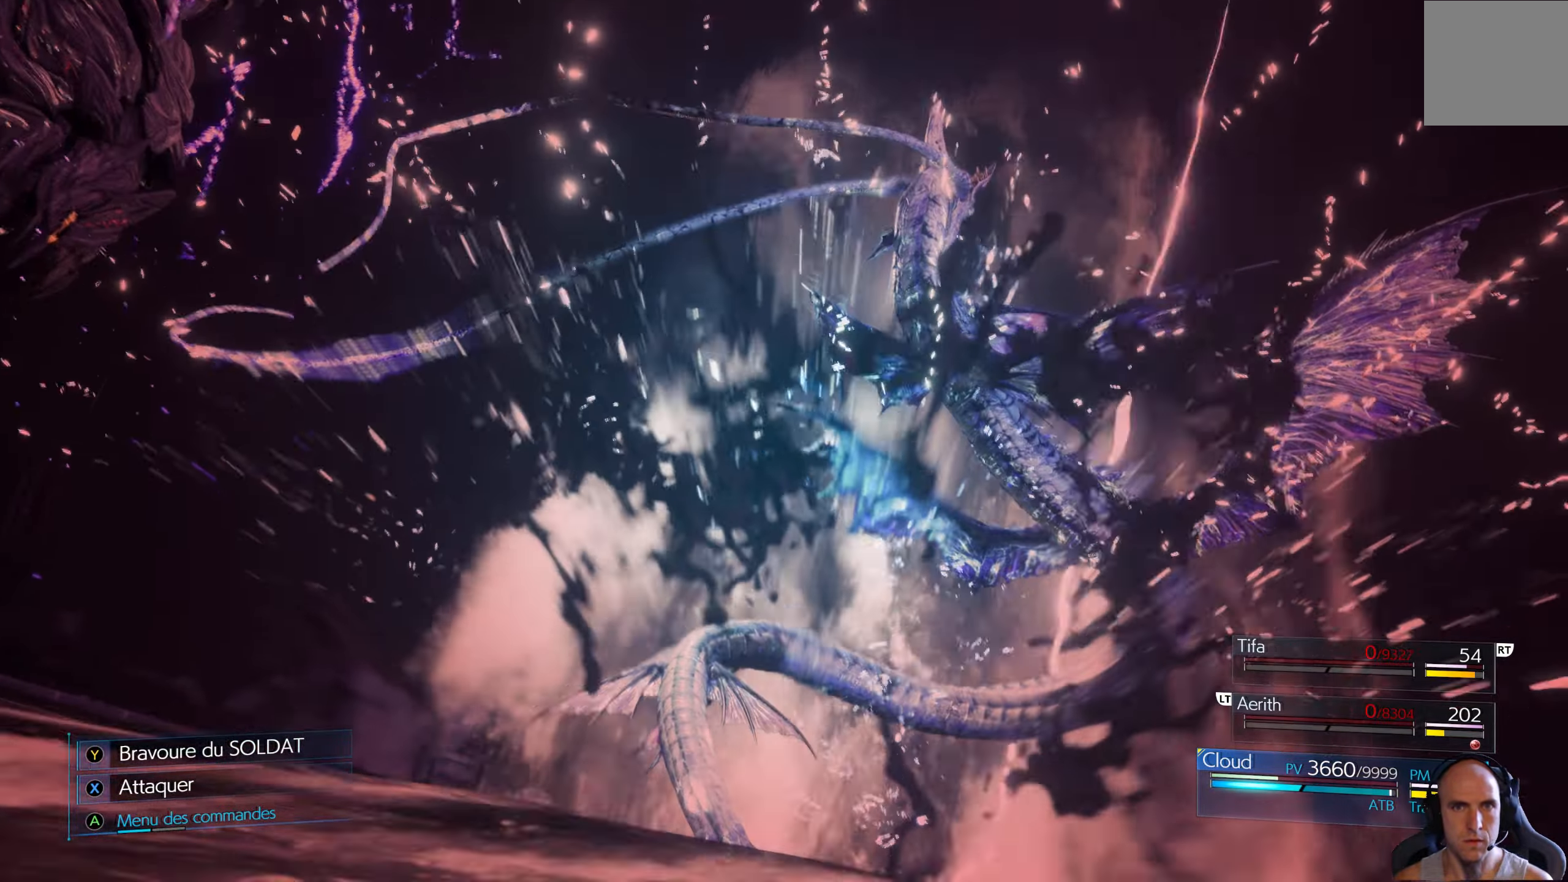
{"buttons": [], "left_stick": "center", "right_stick": "center", "events": []}
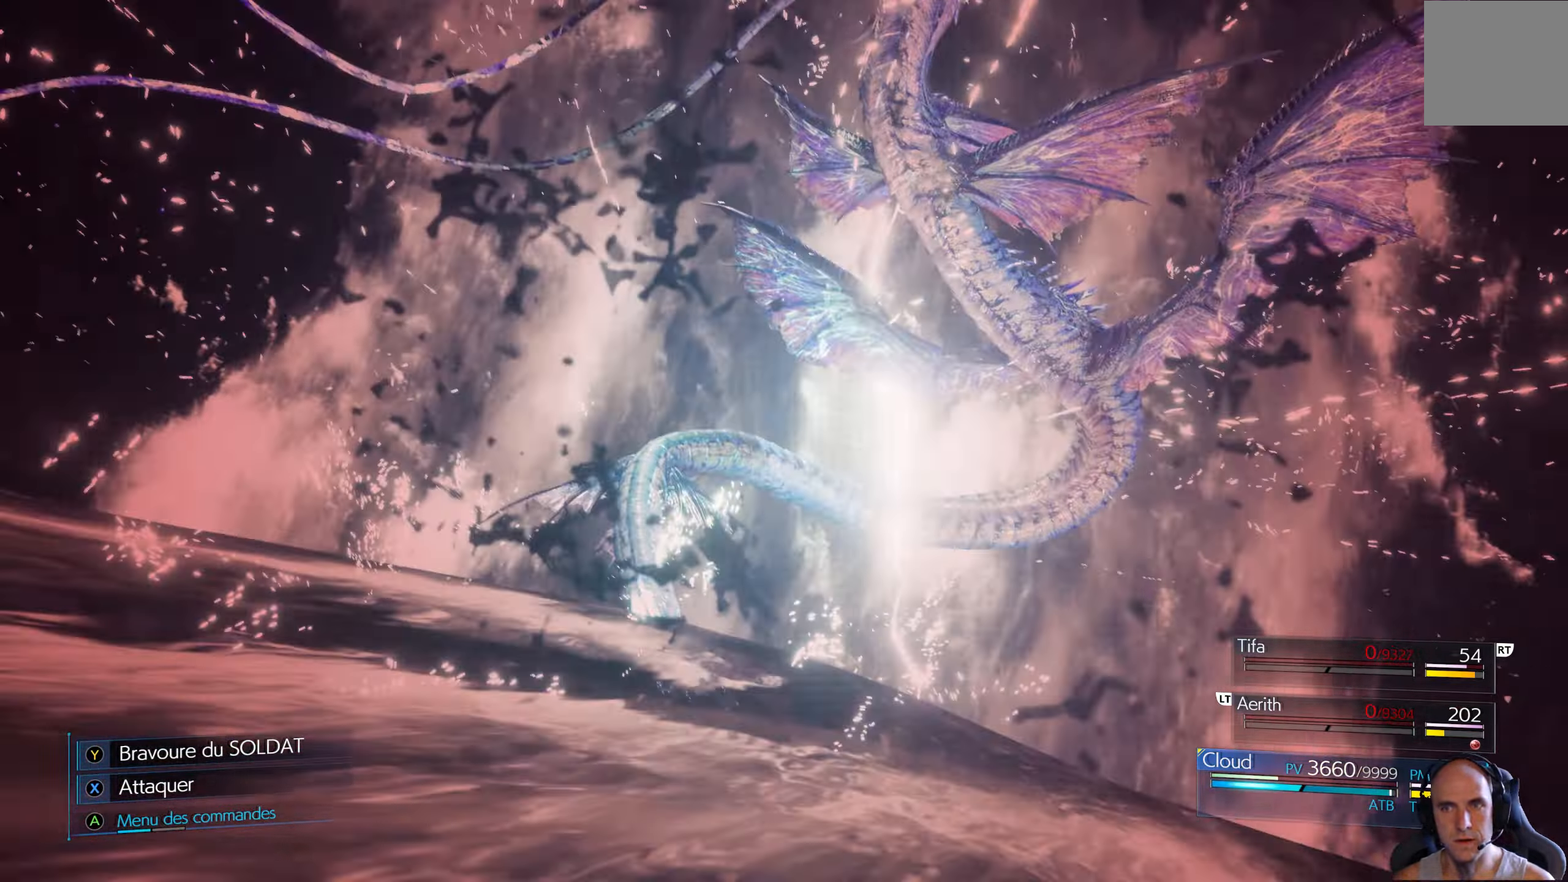
{"buttons": [], "left_stick": "center", "right_stick": "center", "events": []}
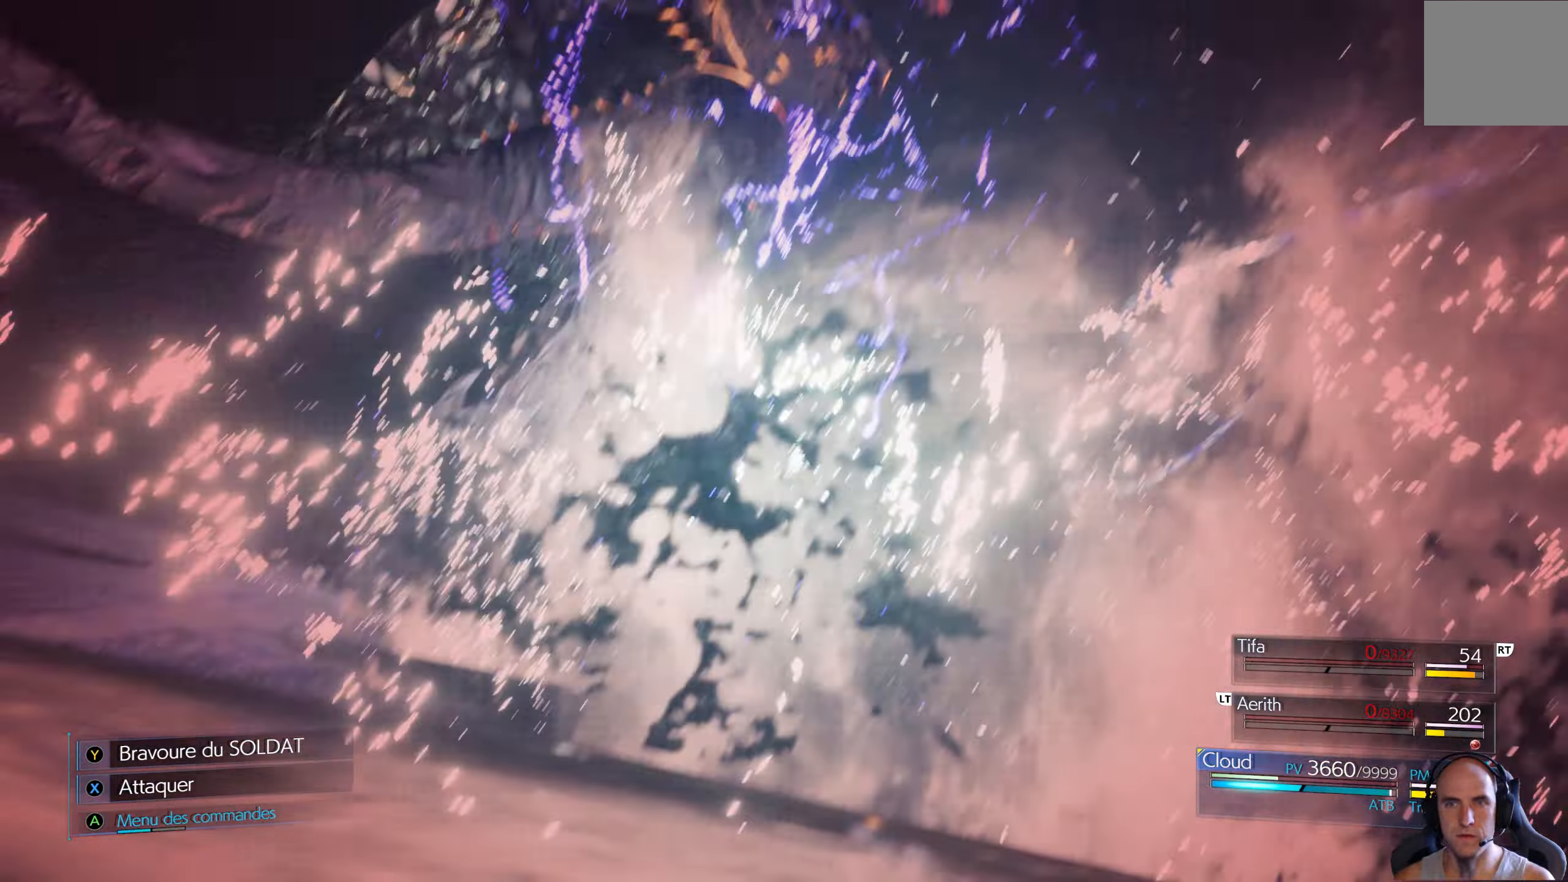
{"buttons": [], "left_stick": "center", "right_stick": "center", "events": []}
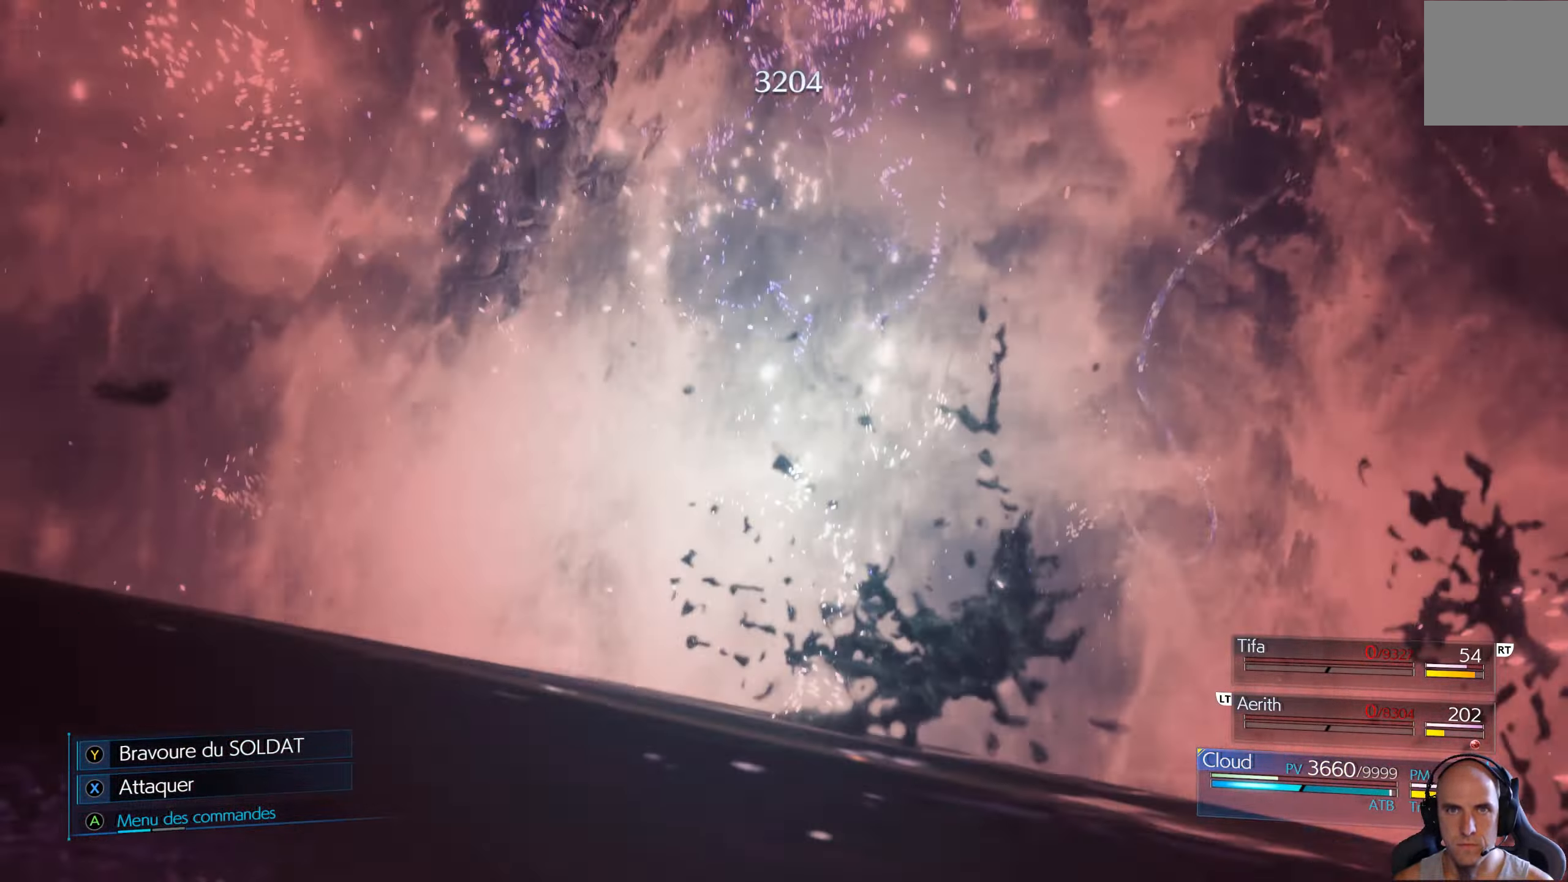
{"buttons": [], "left_stick": "center", "right_stick": "center", "events": []}
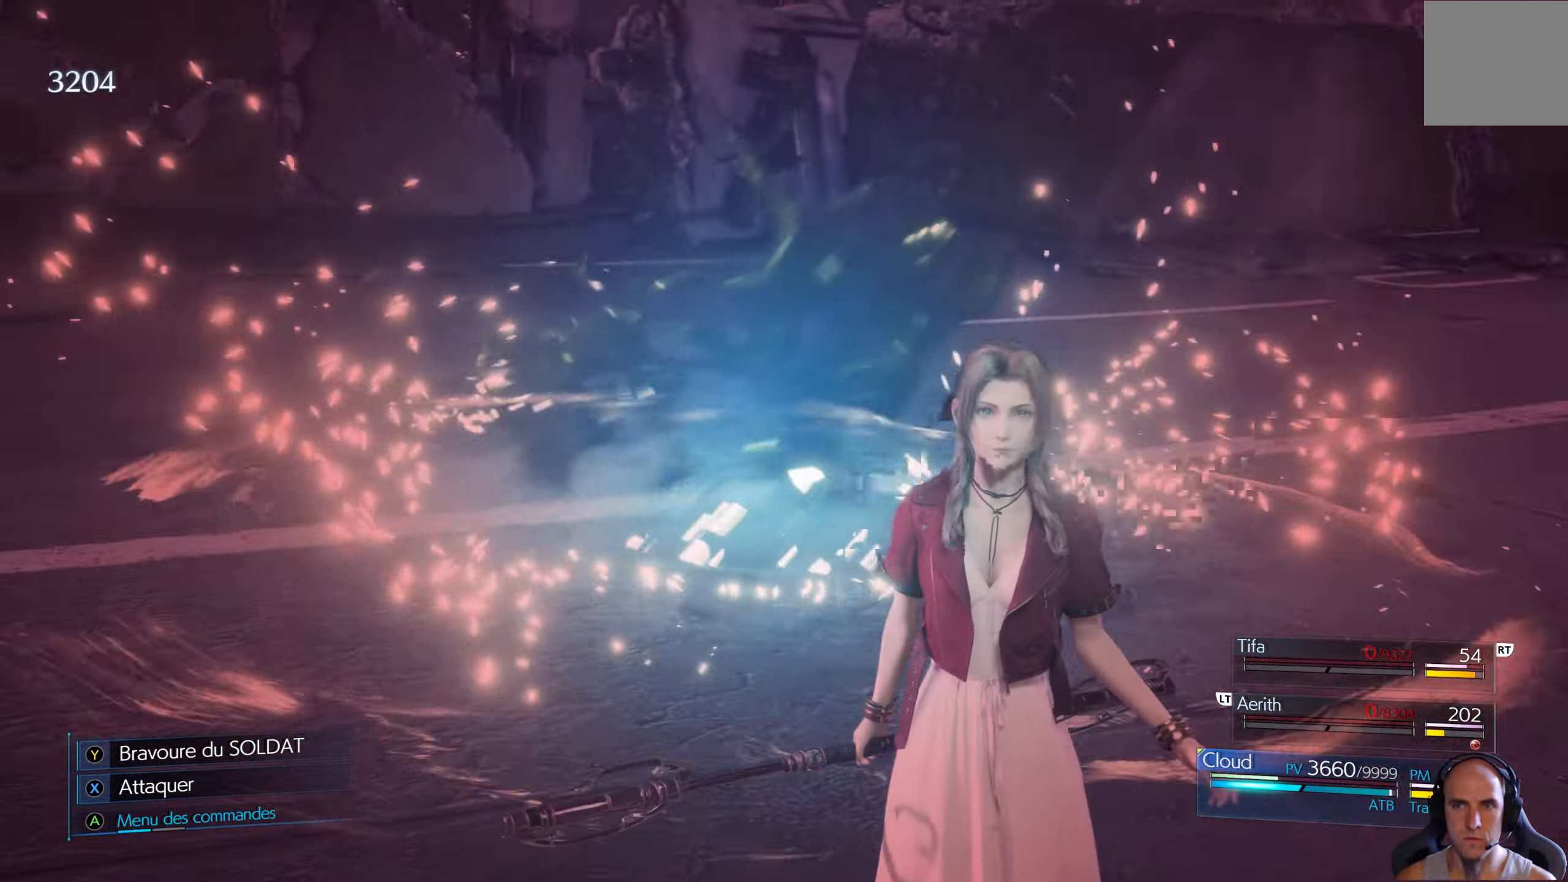
{"buttons": [], "left_stick": "center", "right_stick": "center", "events": []}
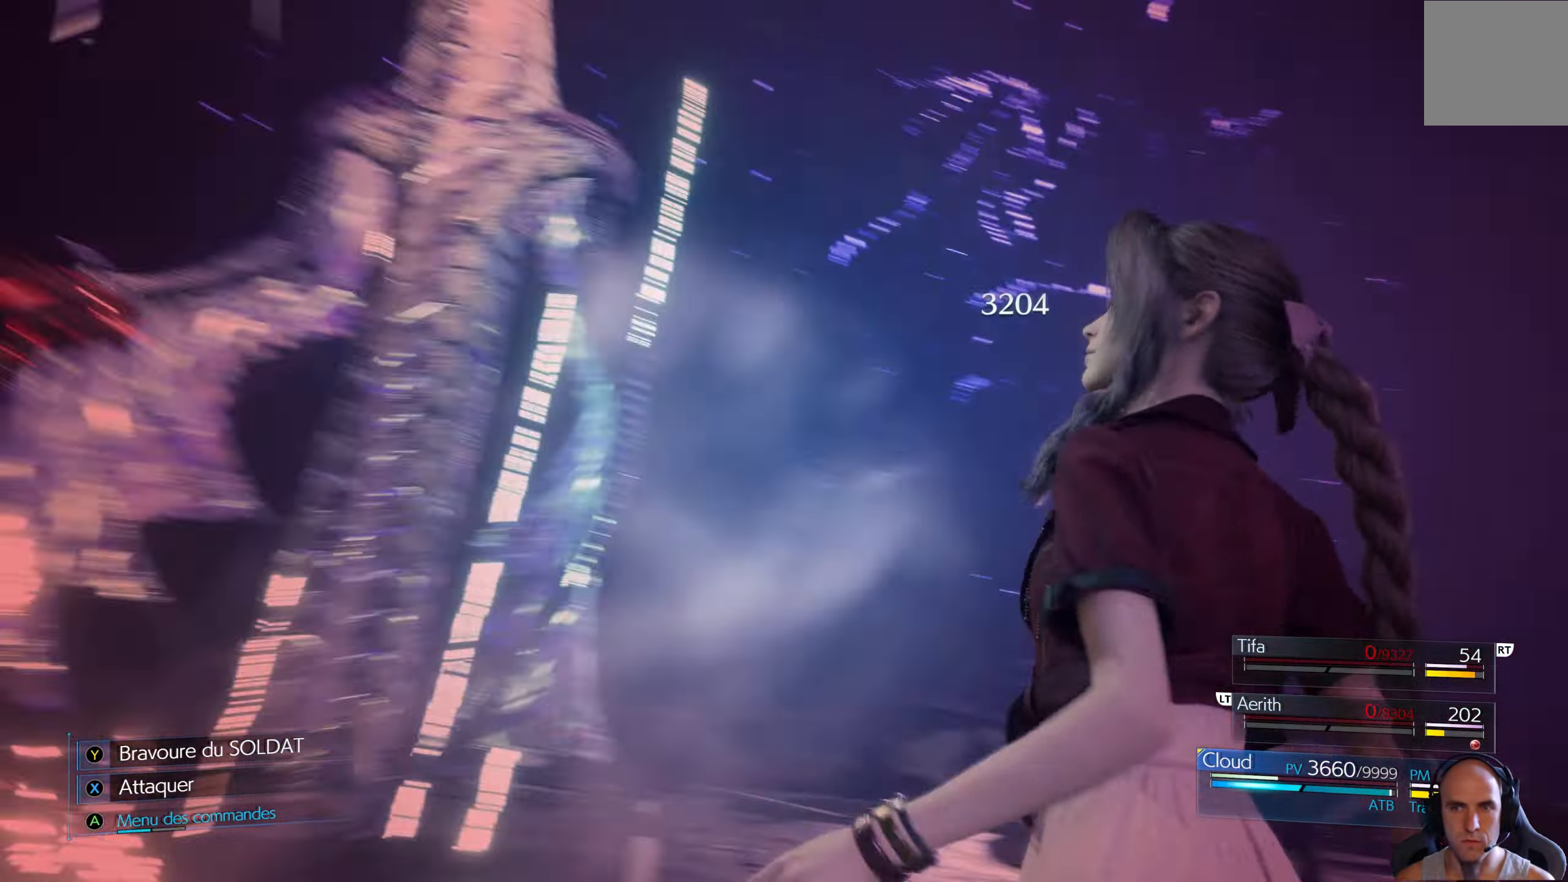
{"buttons": [], "left_stick": "center", "right_stick": "center", "events": []}